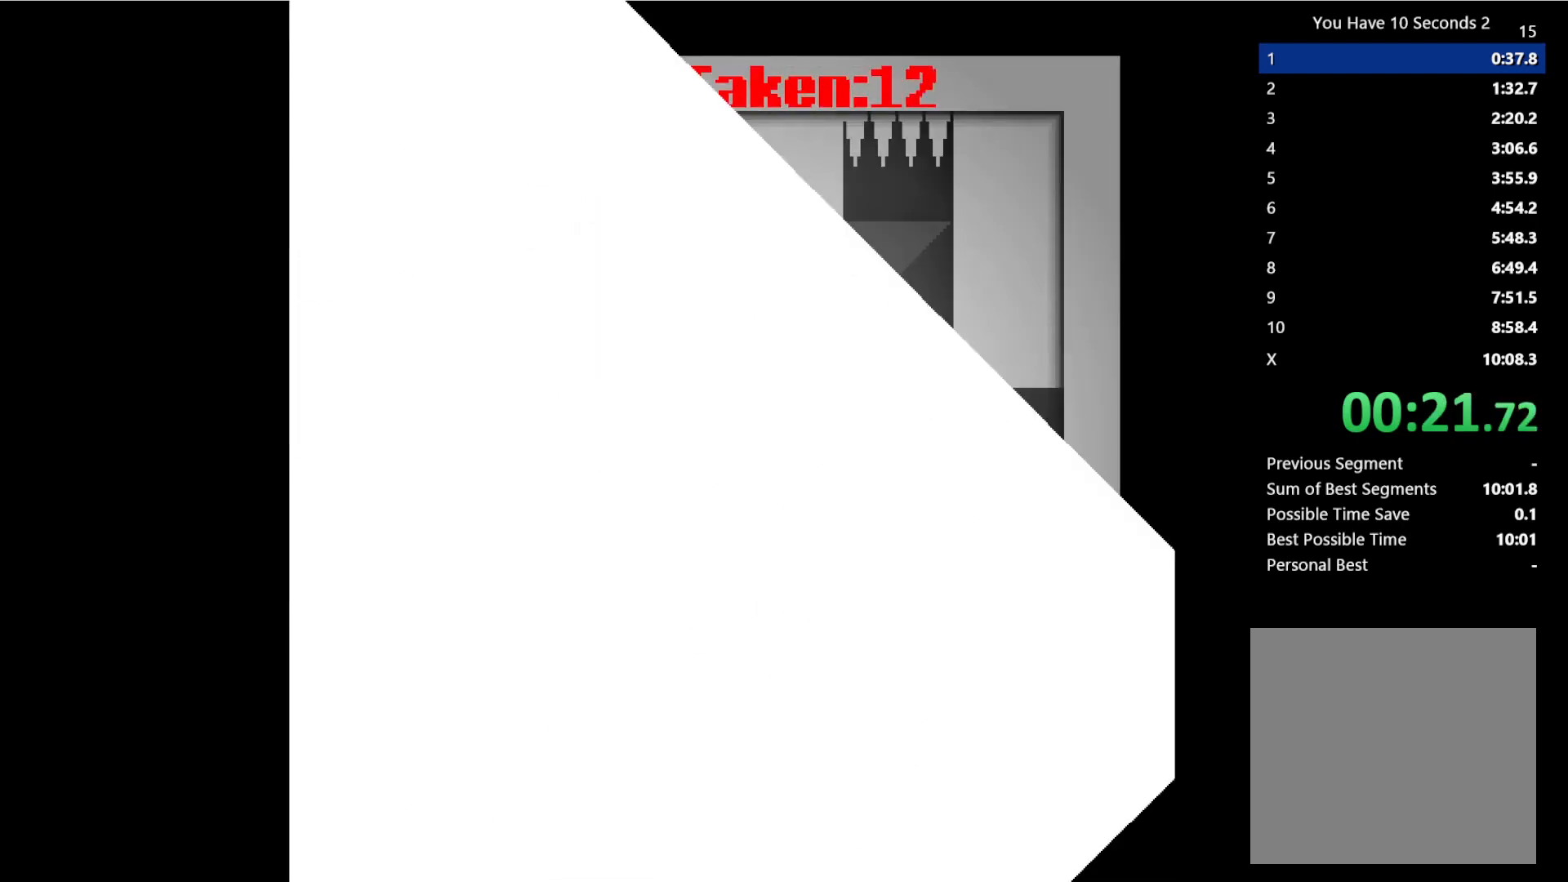
Gameplay with keyboard; each line is a JSON object with the keys held at the frame after it. "events" lists presses ("down") and releases ("up") of "comma", "down", "left", "right", "shift", "space" and "up" between this image and that frame as [ms after this image, input, new state], when the widget could be followed in between. No other keys are recorded. Mouse input is not recorded.
{"keys": ["right"], "events": []}
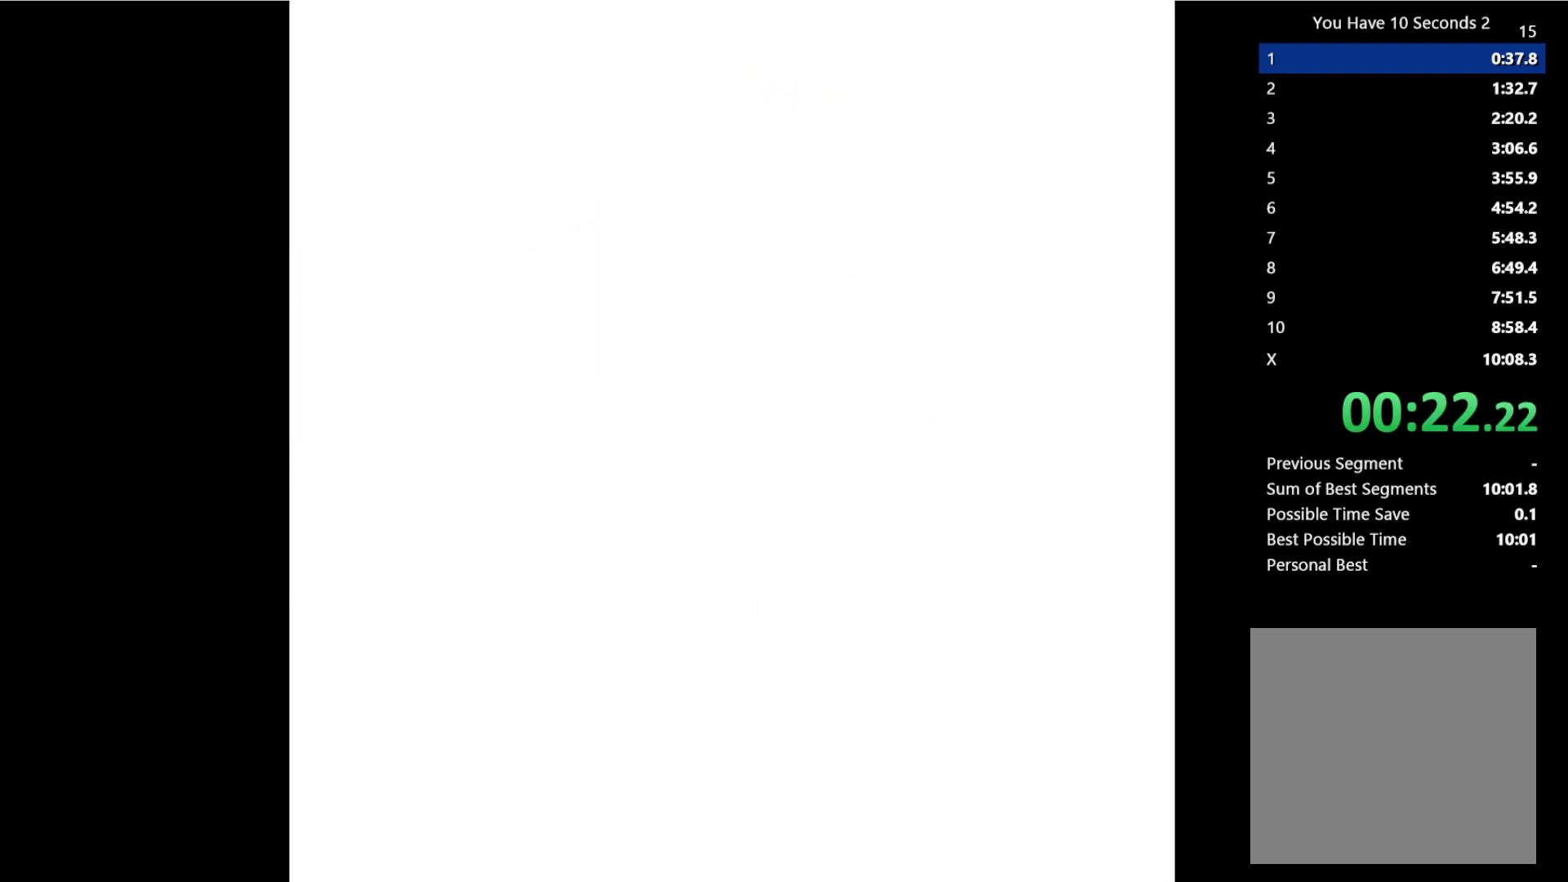
{"keys": ["right"], "events": []}
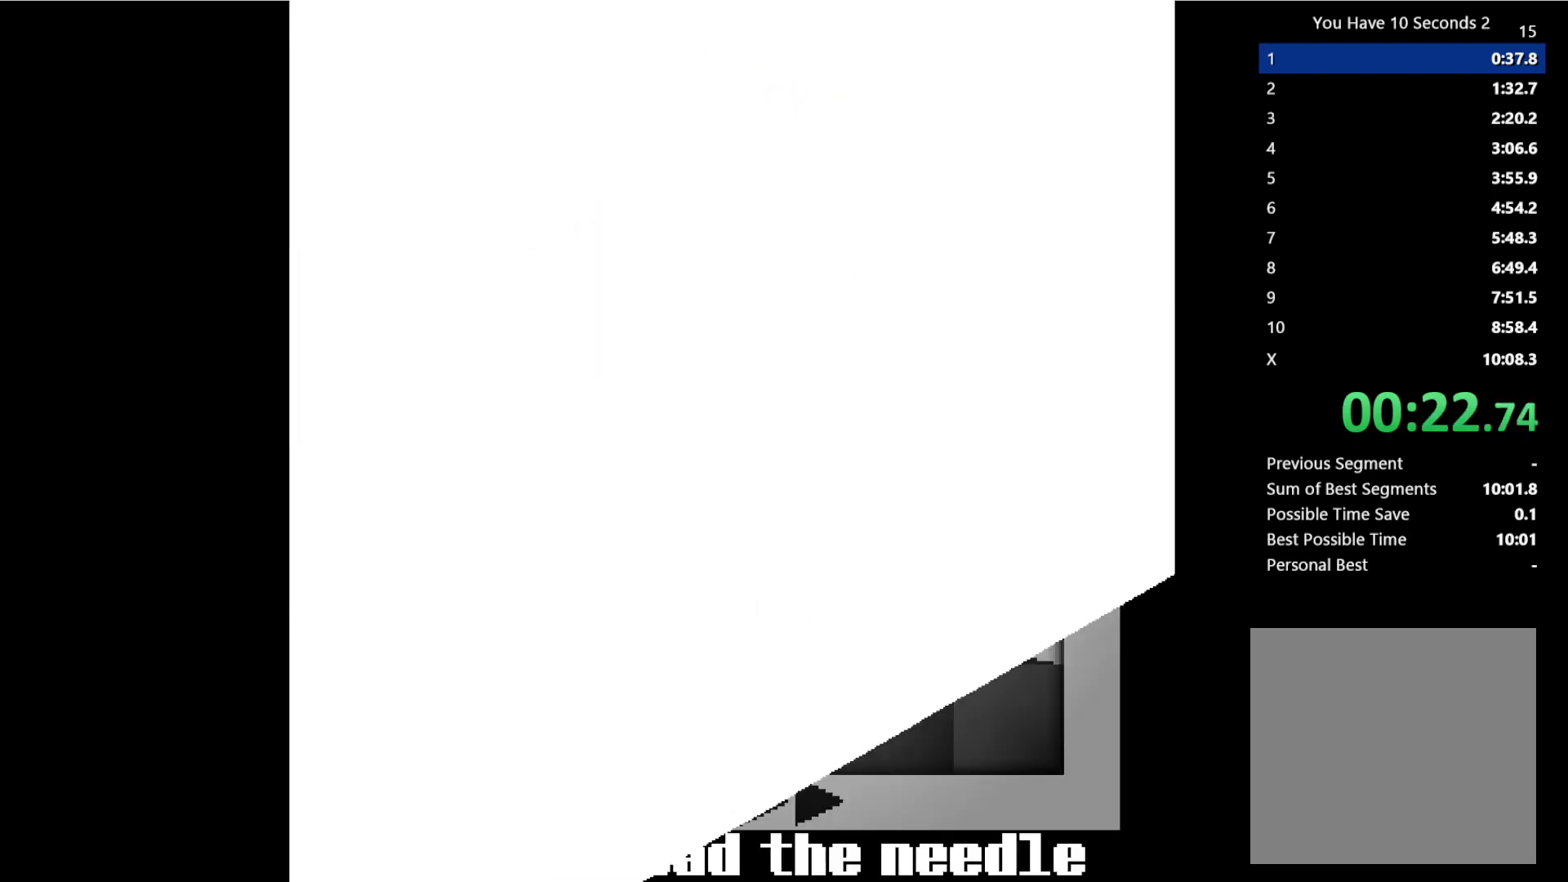
{"keys": ["right"], "events": []}
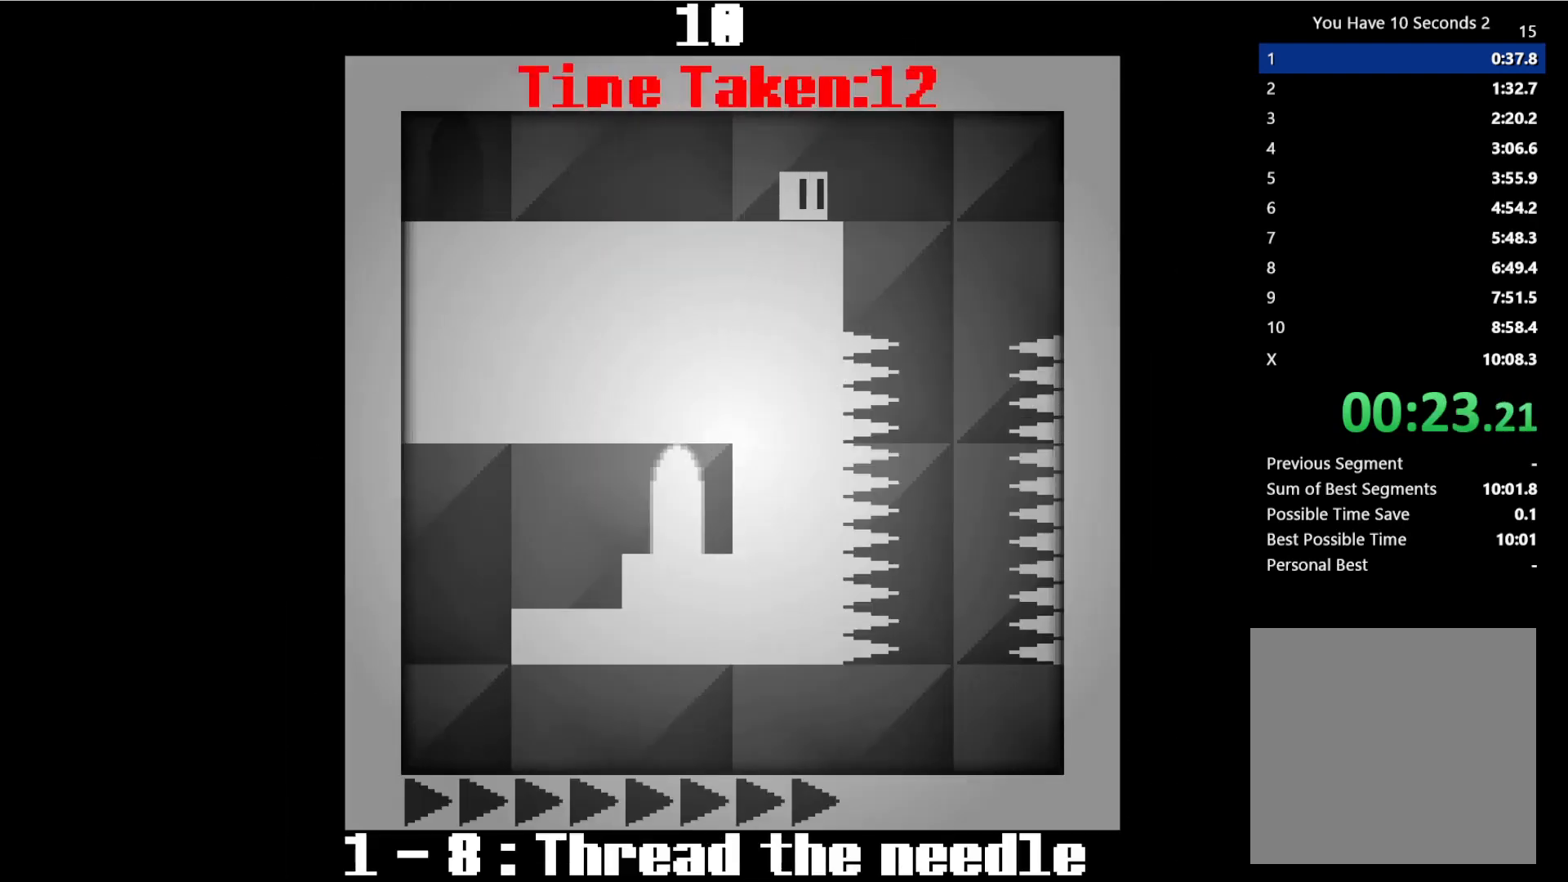
{"keys": ["left"], "events": [[67, "space", "down"], [233, "space", "up"], [367, "right", "up"], [500, "left", "down"]]}
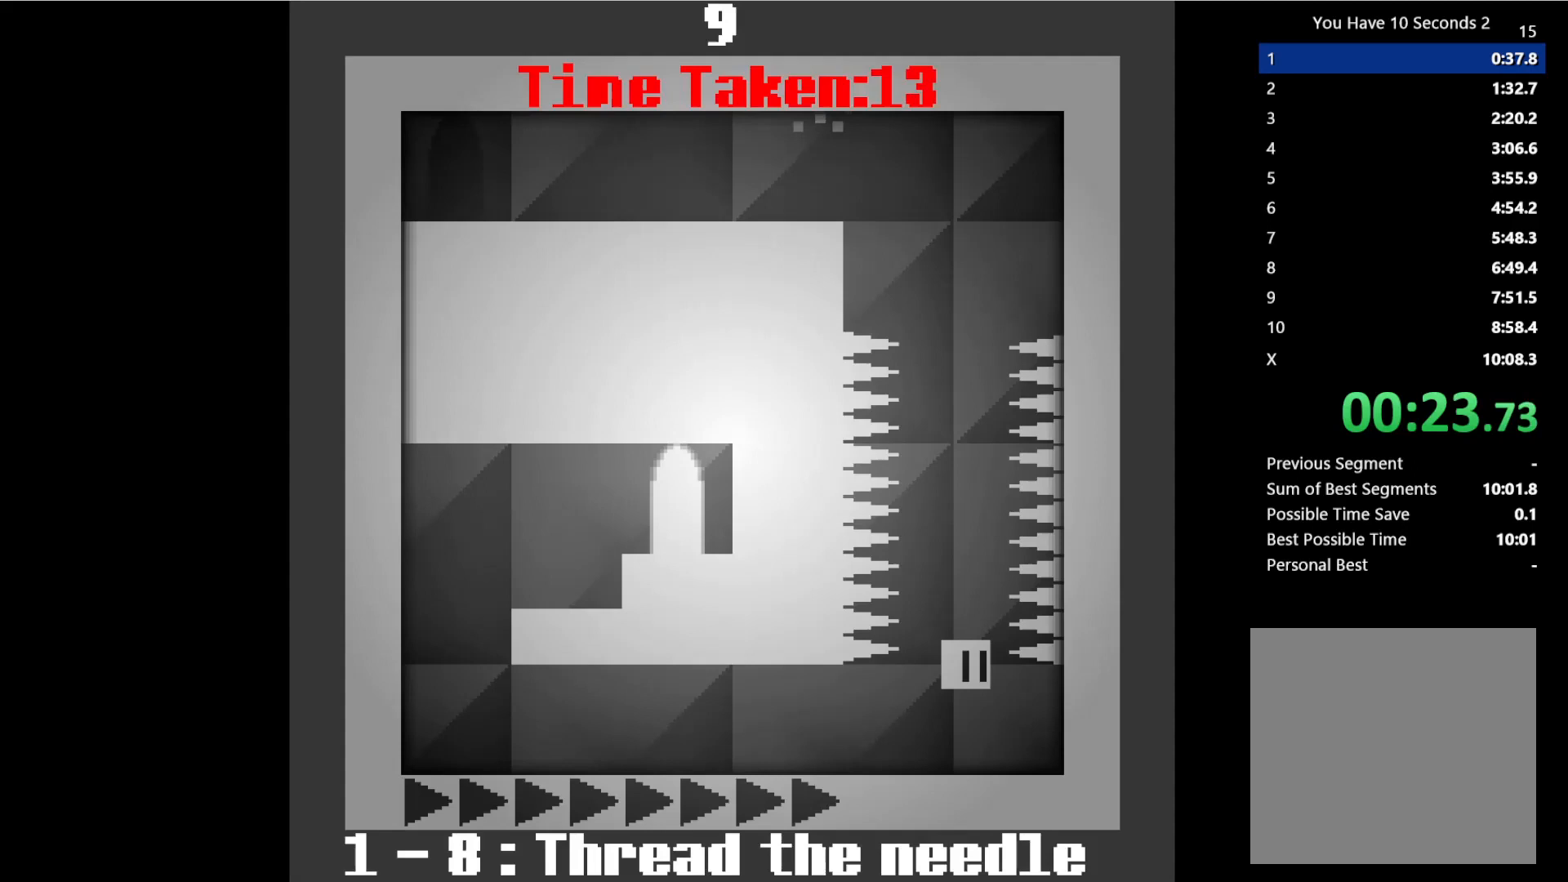
{"keys": ["left", "space"], "events": [[267, "space", "down"], [367, "space", "up"], [400, "up", "down"], [467, "space", "down"], [467, "up", "up"]]}
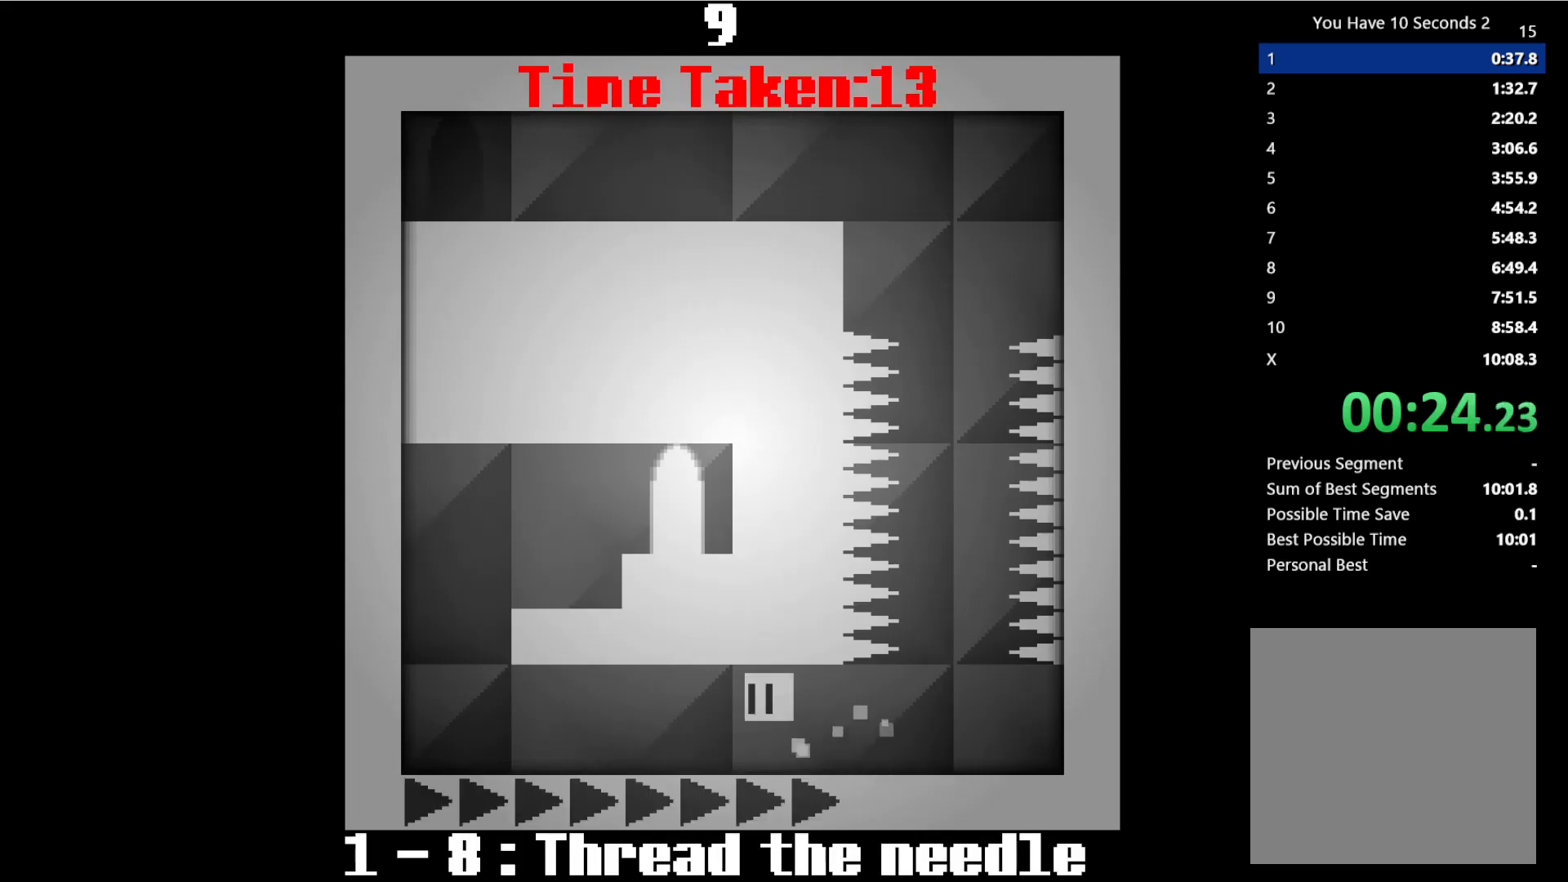
{"keys": ["left", "up"], "events": [[33, "space", "up"], [67, "up", "down"], [133, "space", "down"], [167, "up", "up"], [233, "up", "down"], [267, "space", "up"], [333, "up", "up"], [367, "space", "down"], [467, "space", "up"], [467, "up", "down"]]}
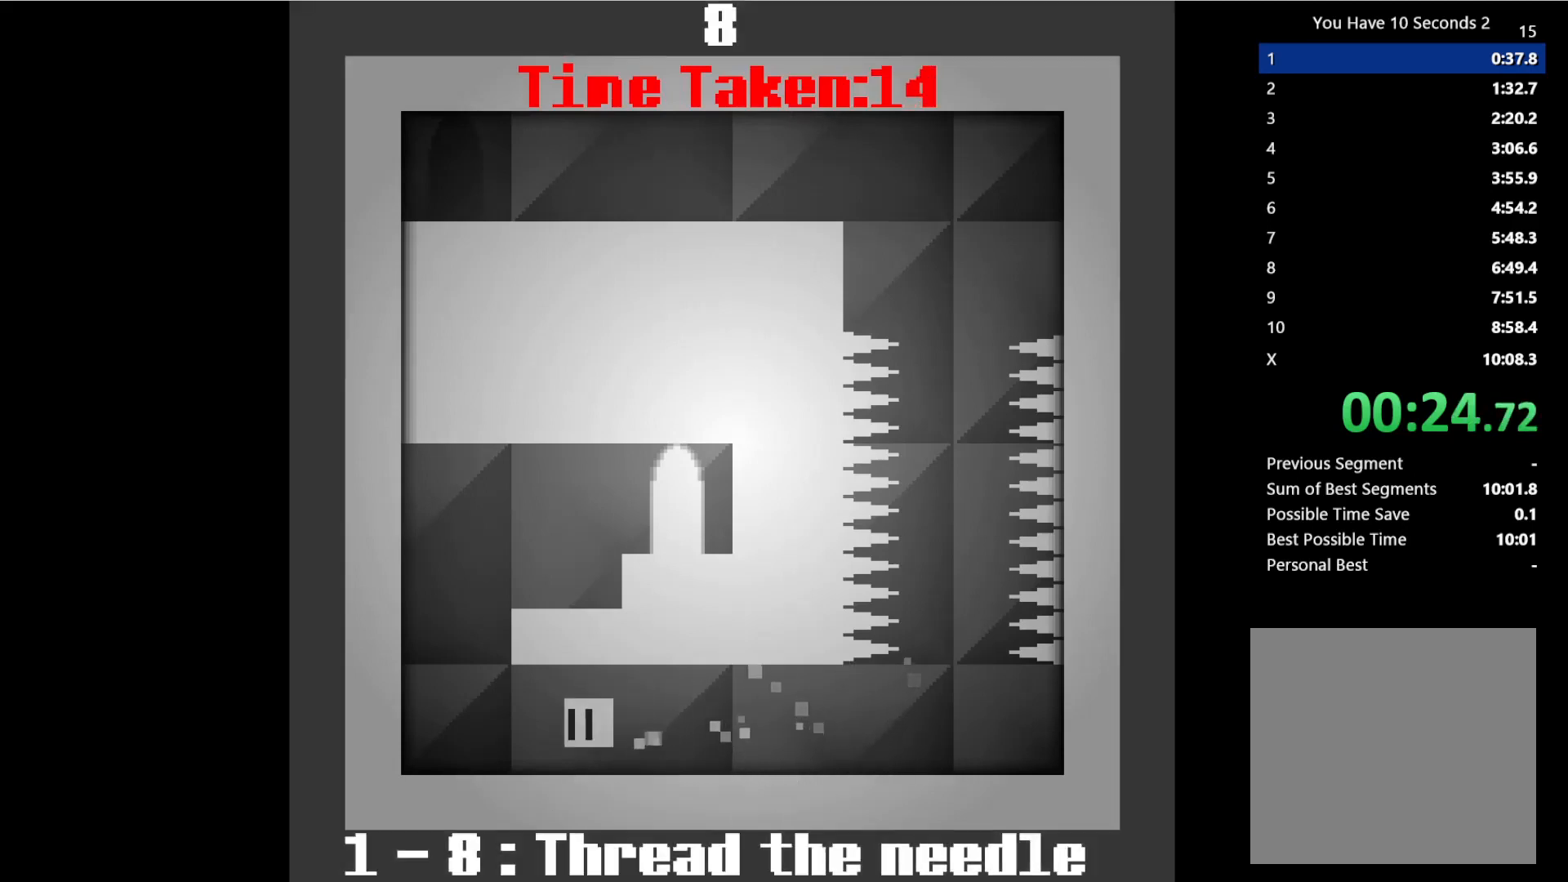
{"keys": ["right", "up"], "events": [[33, "up", "up"], [100, "space", "down"], [133, "up", "down"], [200, "space", "up"], [233, "up", "up"], [333, "space", "down"], [400, "right", "down"], [433, "left", "up"], [433, "space", "up"], [467, "up", "down"]]}
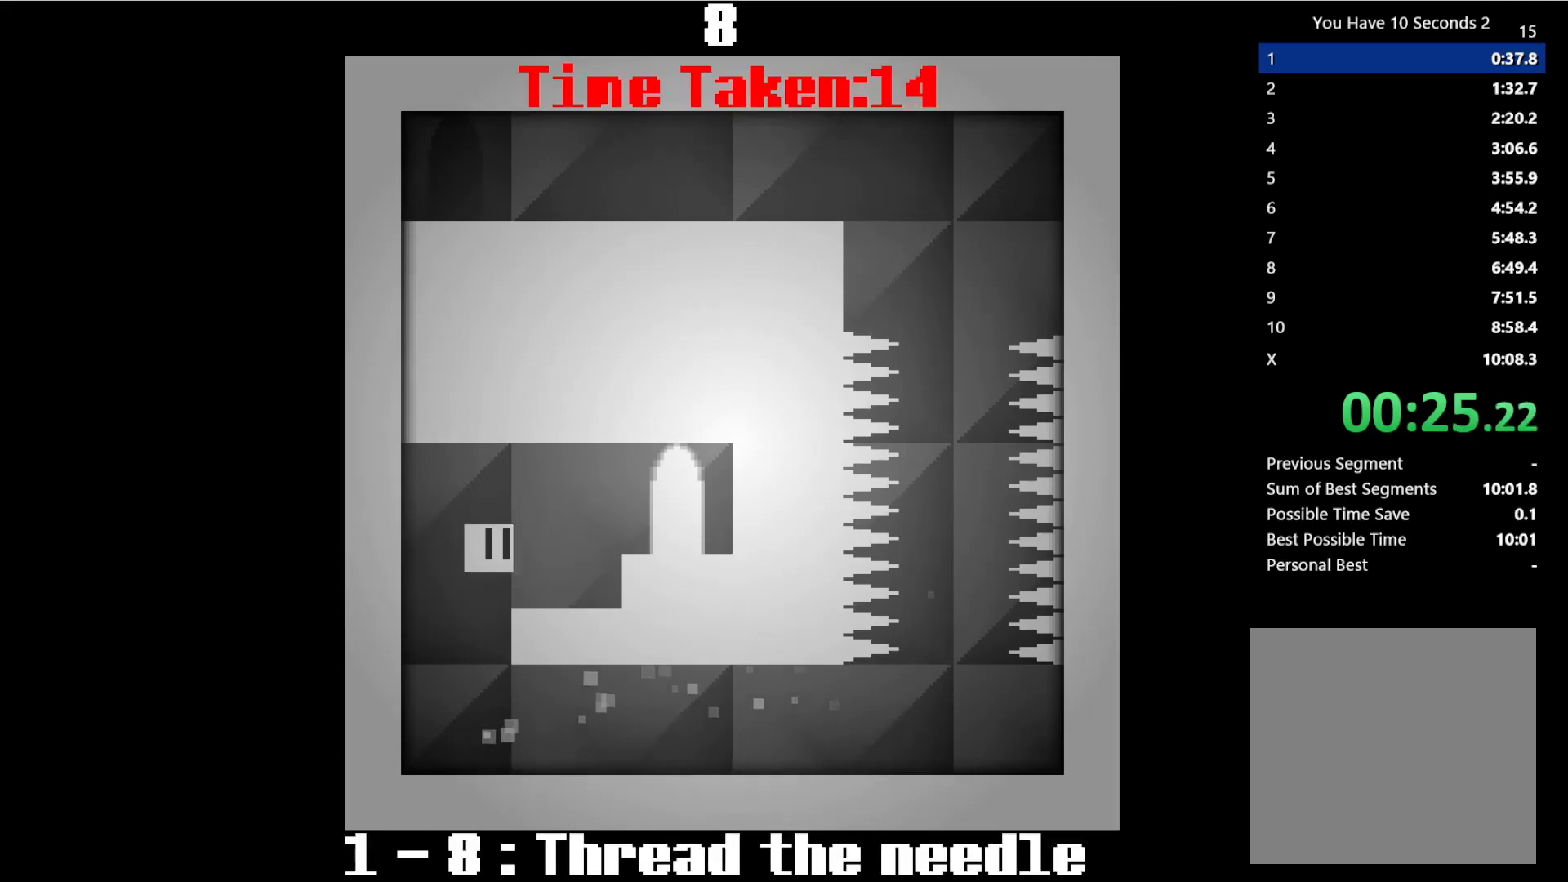
{"keys": ["right"], "events": [[33, "space", "down"], [67, "up", "up"], [100, "space", "up"], [167, "up", "down"], [200, "space", "down"], [200, "up", "up"], [267, "up", "down"], [400, "space", "up"], [400, "up", "up"]]}
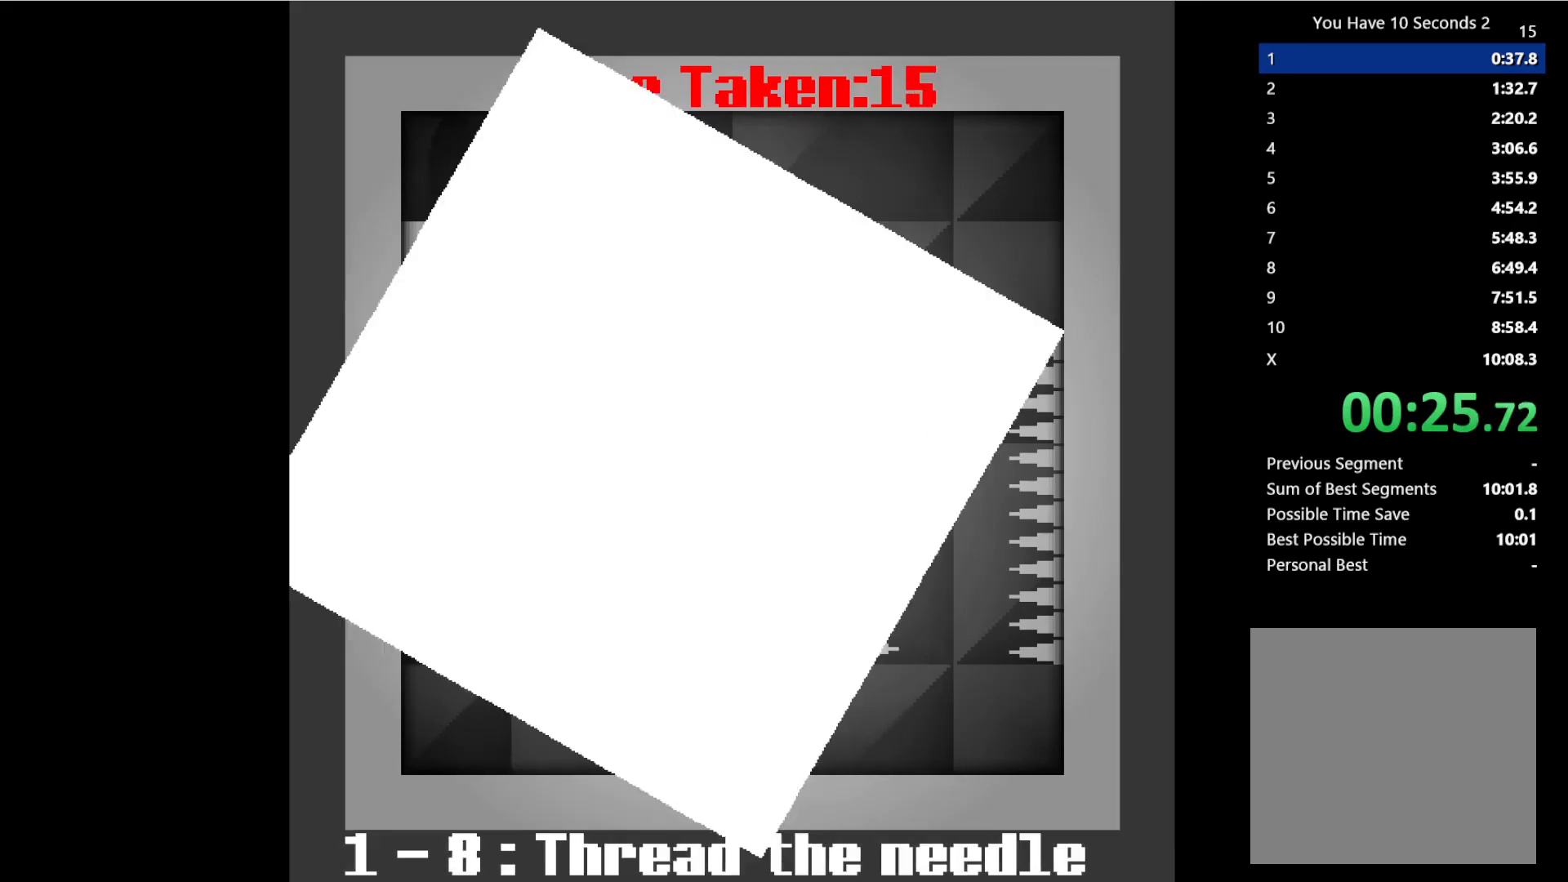
{"keys": ["right"], "events": []}
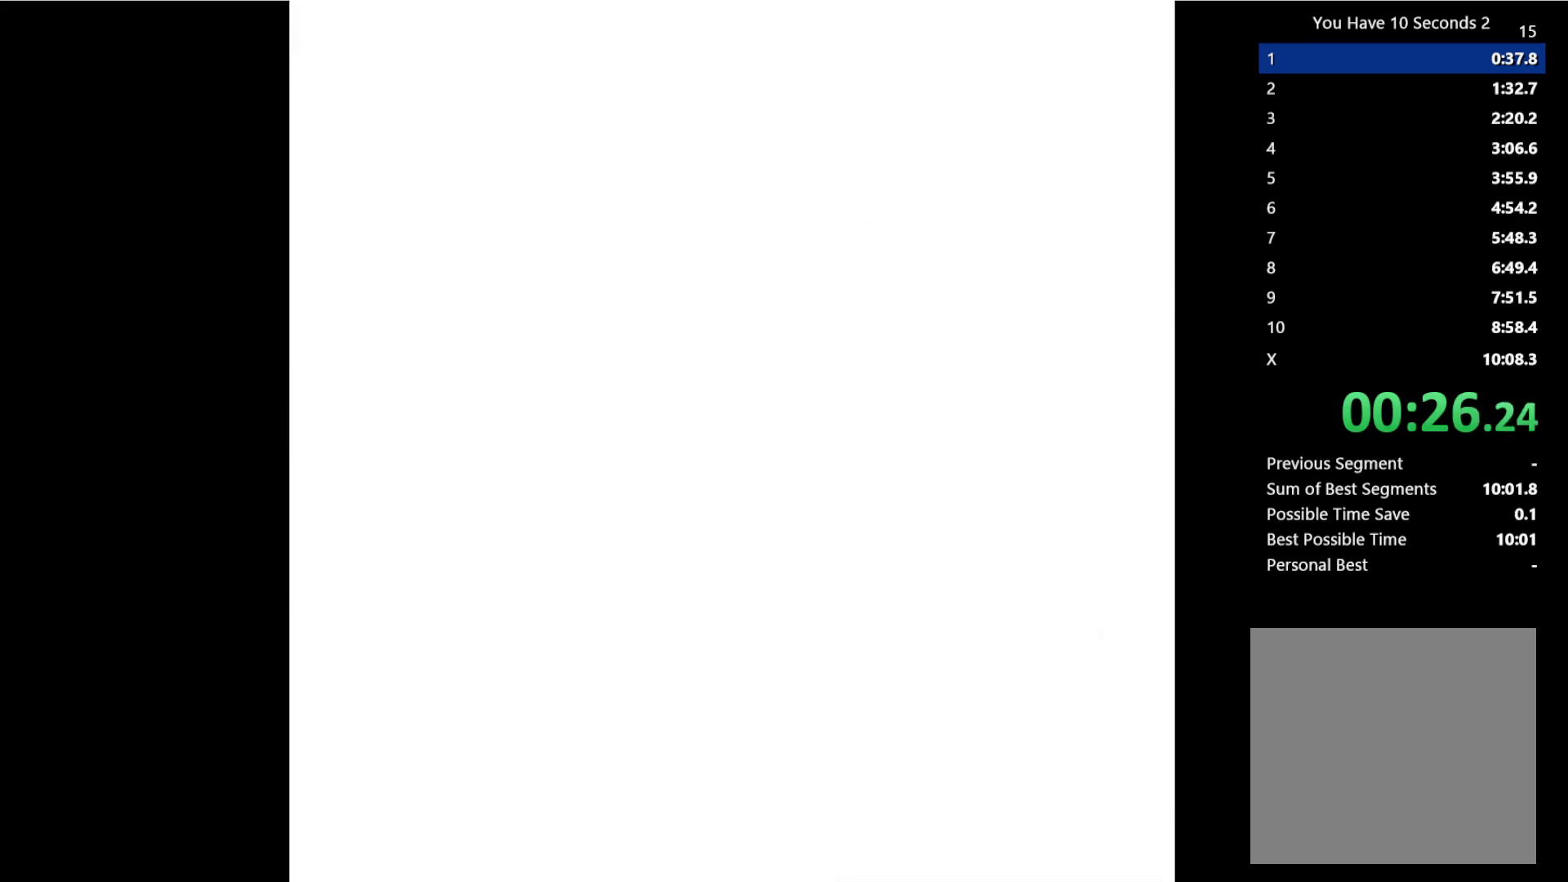
{"keys": ["right"], "events": []}
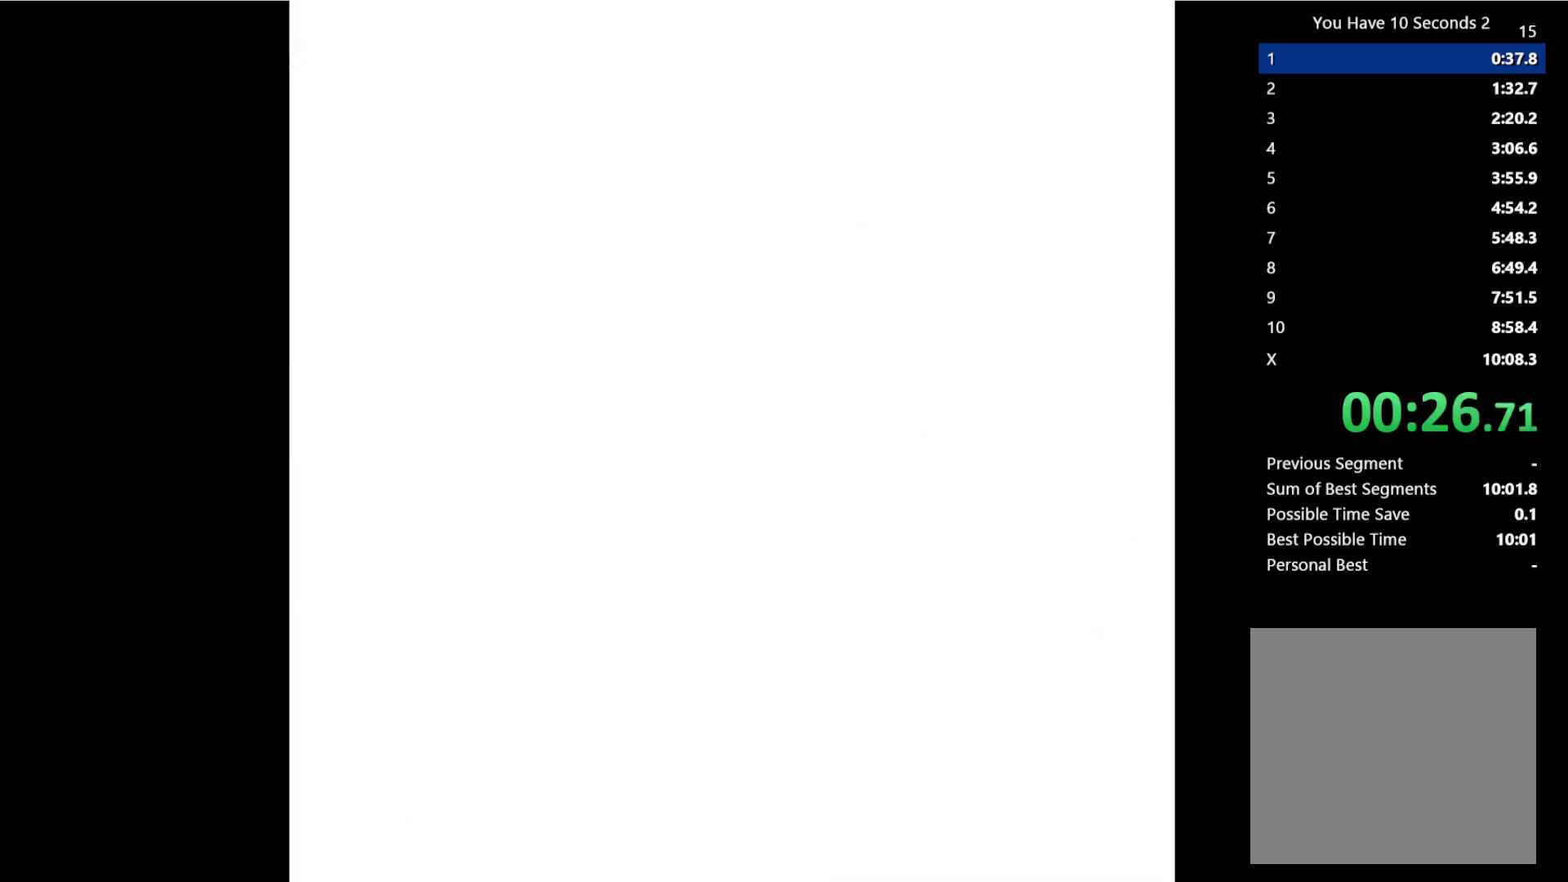
{"keys": ["right", "space"], "events": [[433, "space", "down"], [433, "up", "down"], [500, "up", "up"]]}
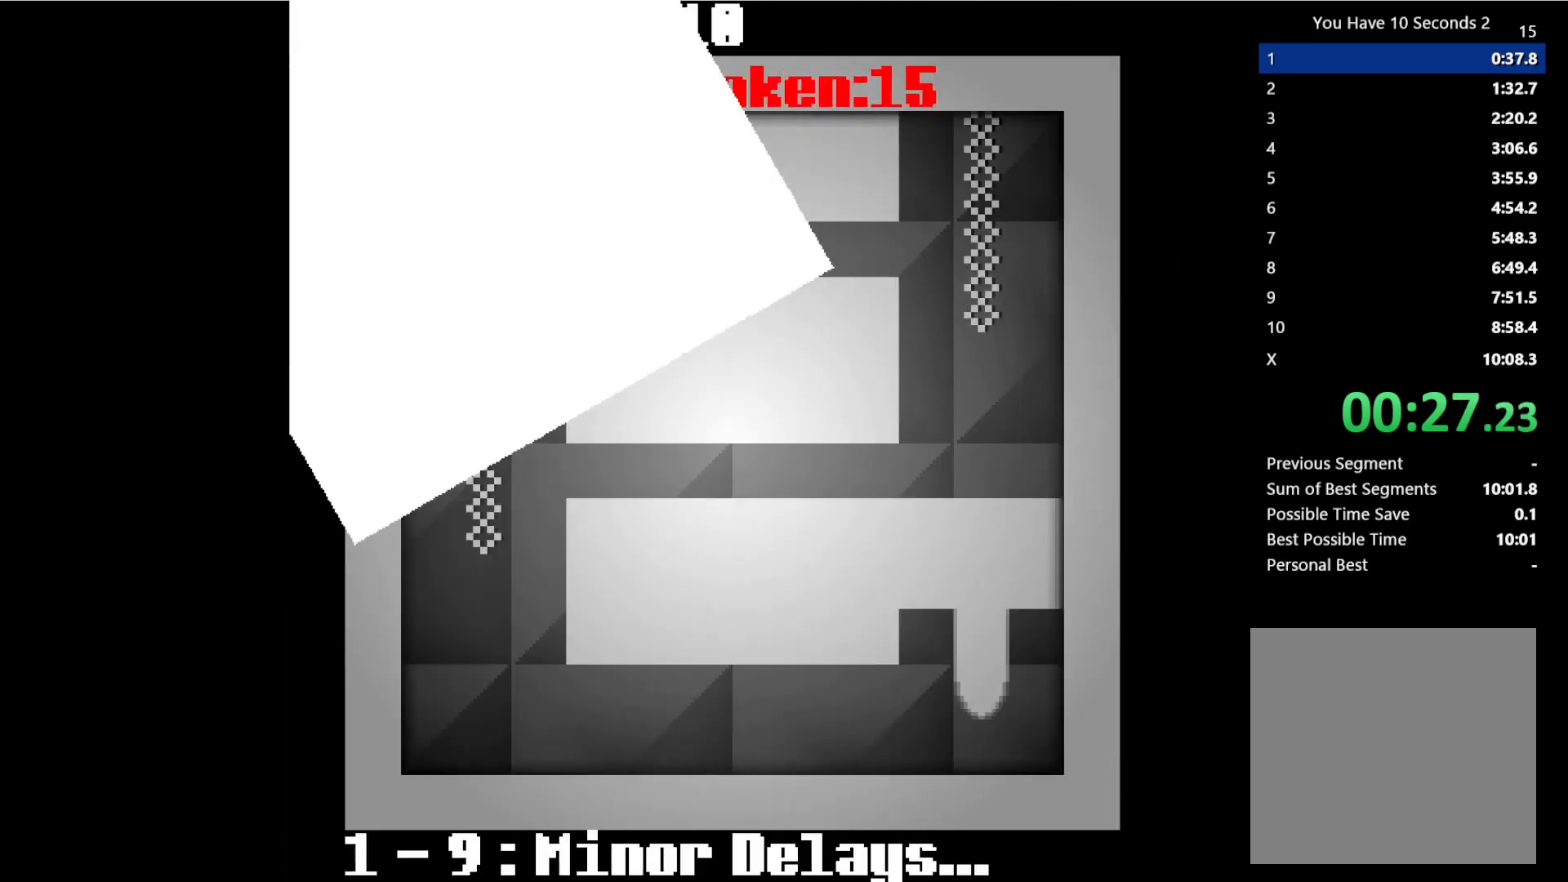
{"keys": ["right", "space", "up"], "events": [[67, "up", "down"], [100, "space", "up"], [133, "up", "up"], [167, "space", "down"], [167, "up", "down"], [200, "space", "up"], [200, "up", "up"], [233, "space", "down"], [267, "up", "down"], [300, "space", "up"], [367, "space", "down"], [400, "up", "up"], [433, "space", "up"], [467, "space", "down"], [467, "up", "down"]]}
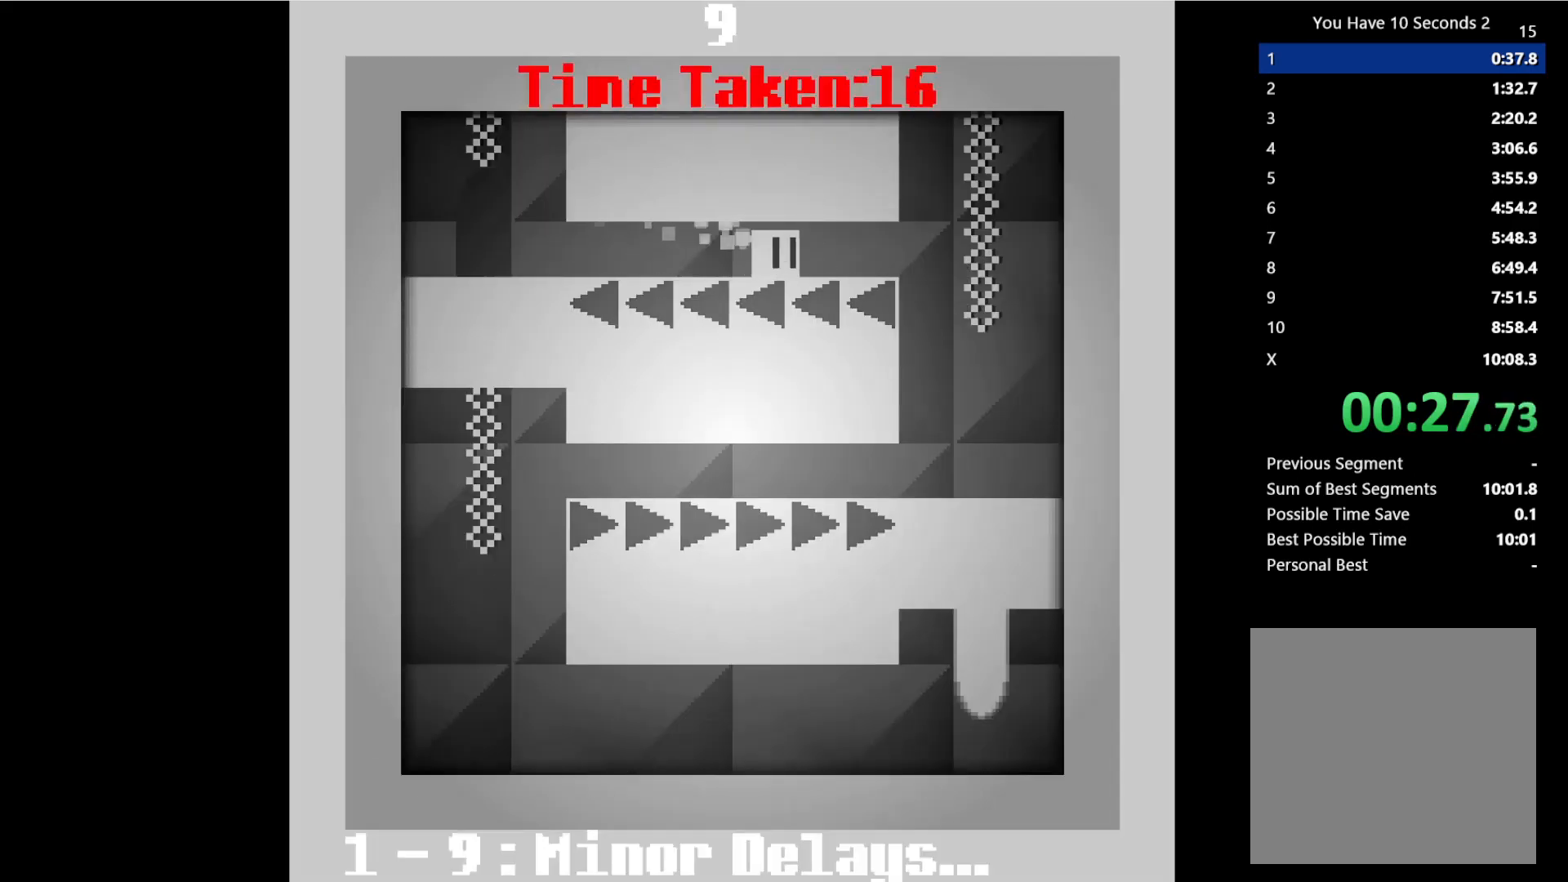
{"keys": ["right", "space", "up"], "events": [[33, "up", "up"], [67, "space", "up"], [67, "up", "down"], [133, "up", "up"], [200, "space", "down"], [233, "up", "down"], [333, "up", "up"], [400, "space", "up"], [433, "up", "down"], [500, "space", "down"]]}
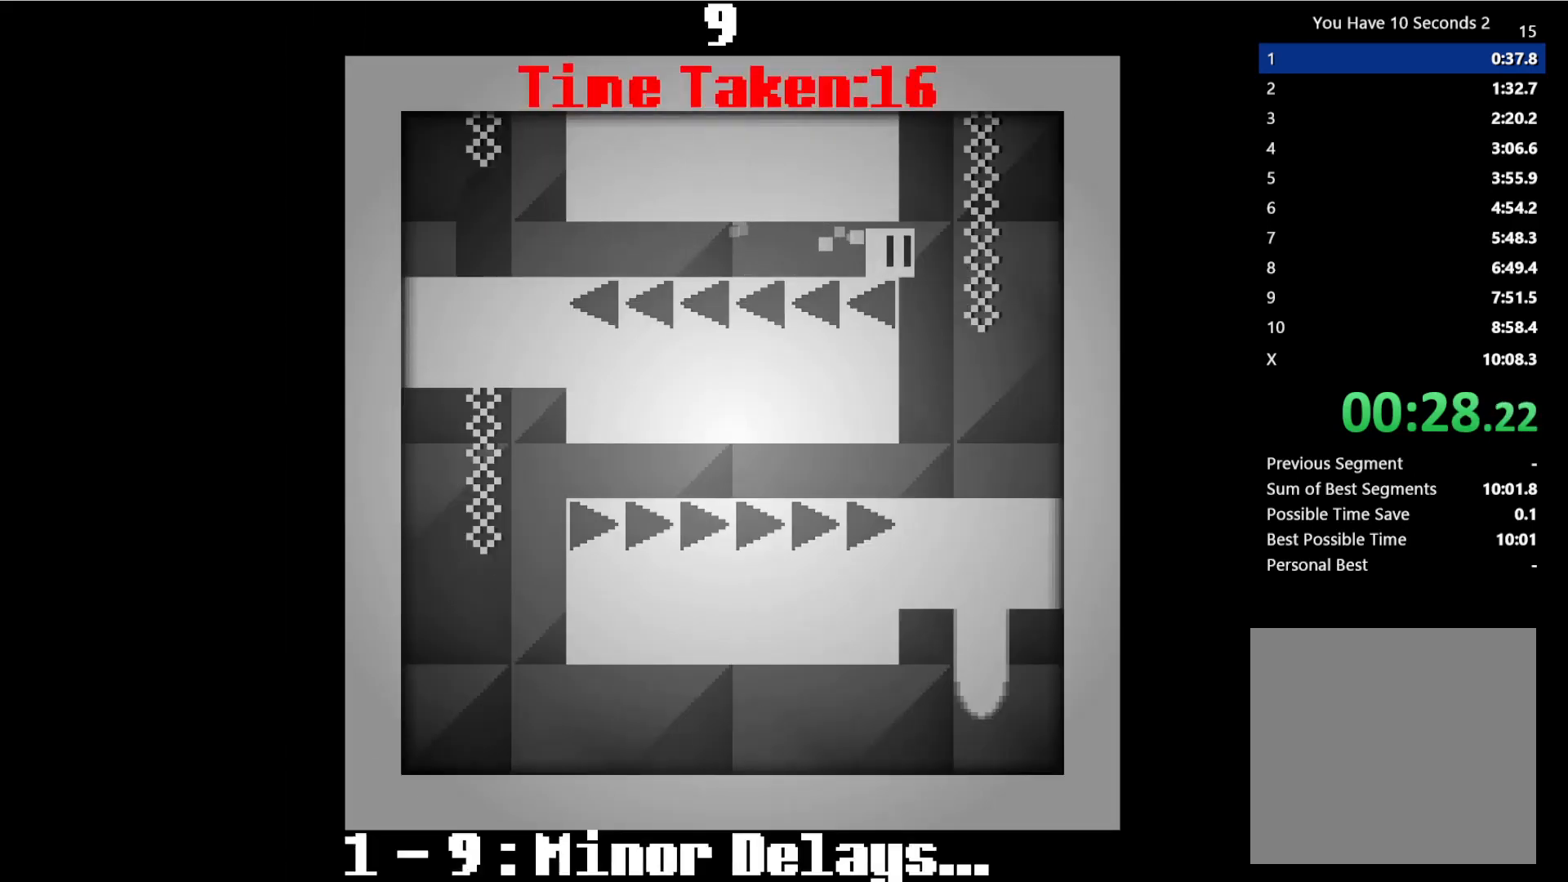
{"keys": ["left", "space"], "events": [[33, "space", "up"], [67, "up", "up"], [200, "left", "down"], [267, "right", "up"], [467, "space", "down"]]}
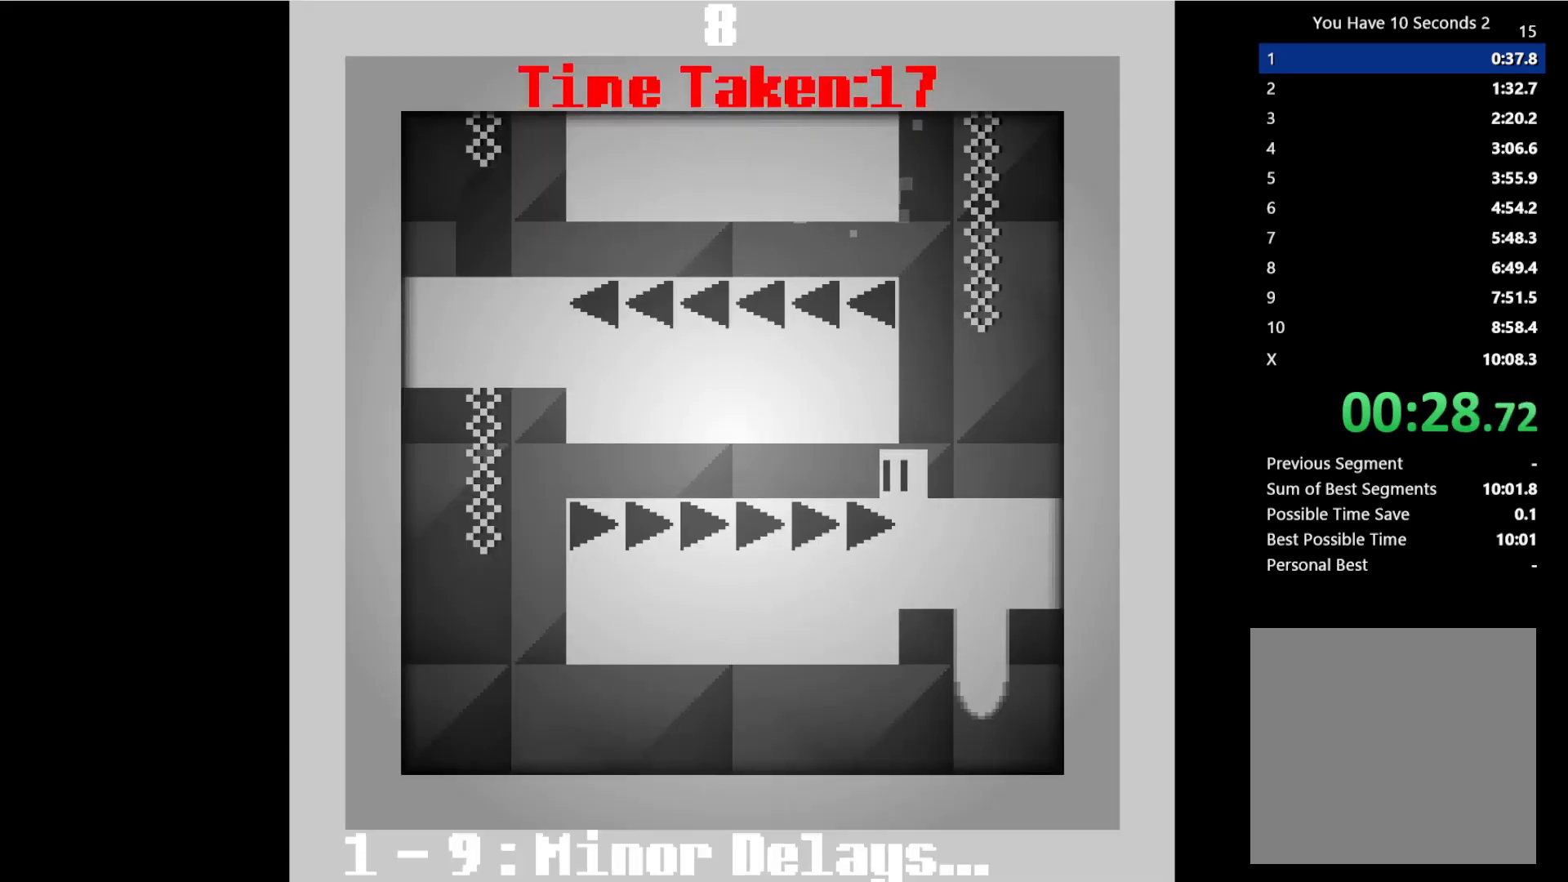
{"keys": ["left", "space"], "events": [[33, "up", "down"], [100, "space", "up"], [100, "up", "up"], [200, "space", "down"], [200, "up", "down"], [233, "up", "up"], [300, "space", "up"], [367, "space", "down"], [367, "up", "down"], [433, "up", "up"]]}
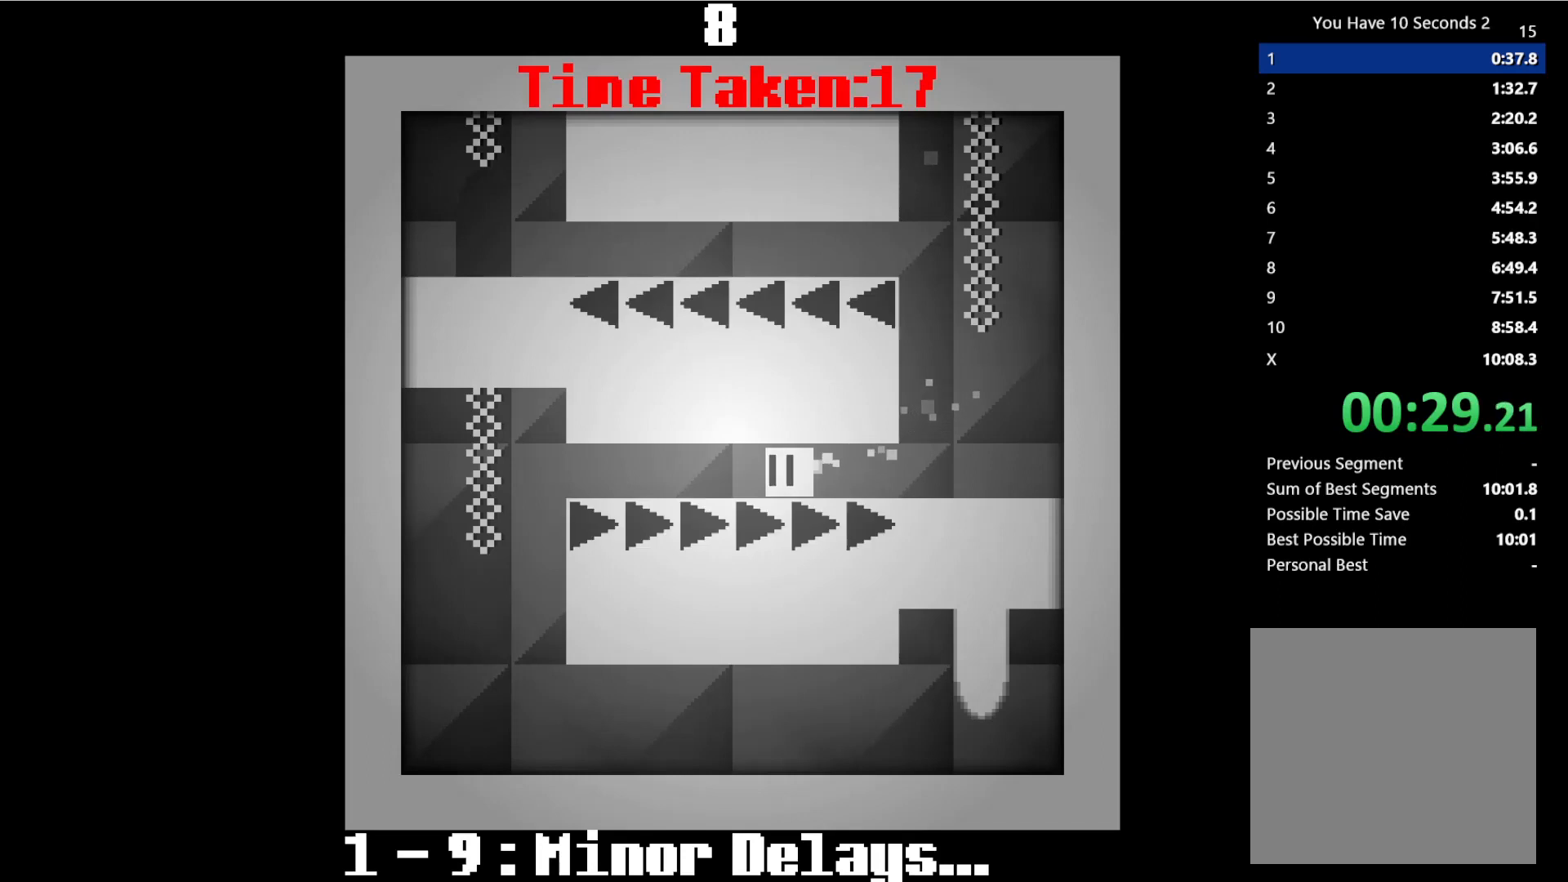
{"keys": ["left"], "events": [[33, "space", "up"], [33, "up", "down"], [100, "space", "down"], [100, "up", "up"], [200, "up", "down"], [267, "up", "up"], [367, "up", "down"], [433, "space", "up"], [433, "up", "up"]]}
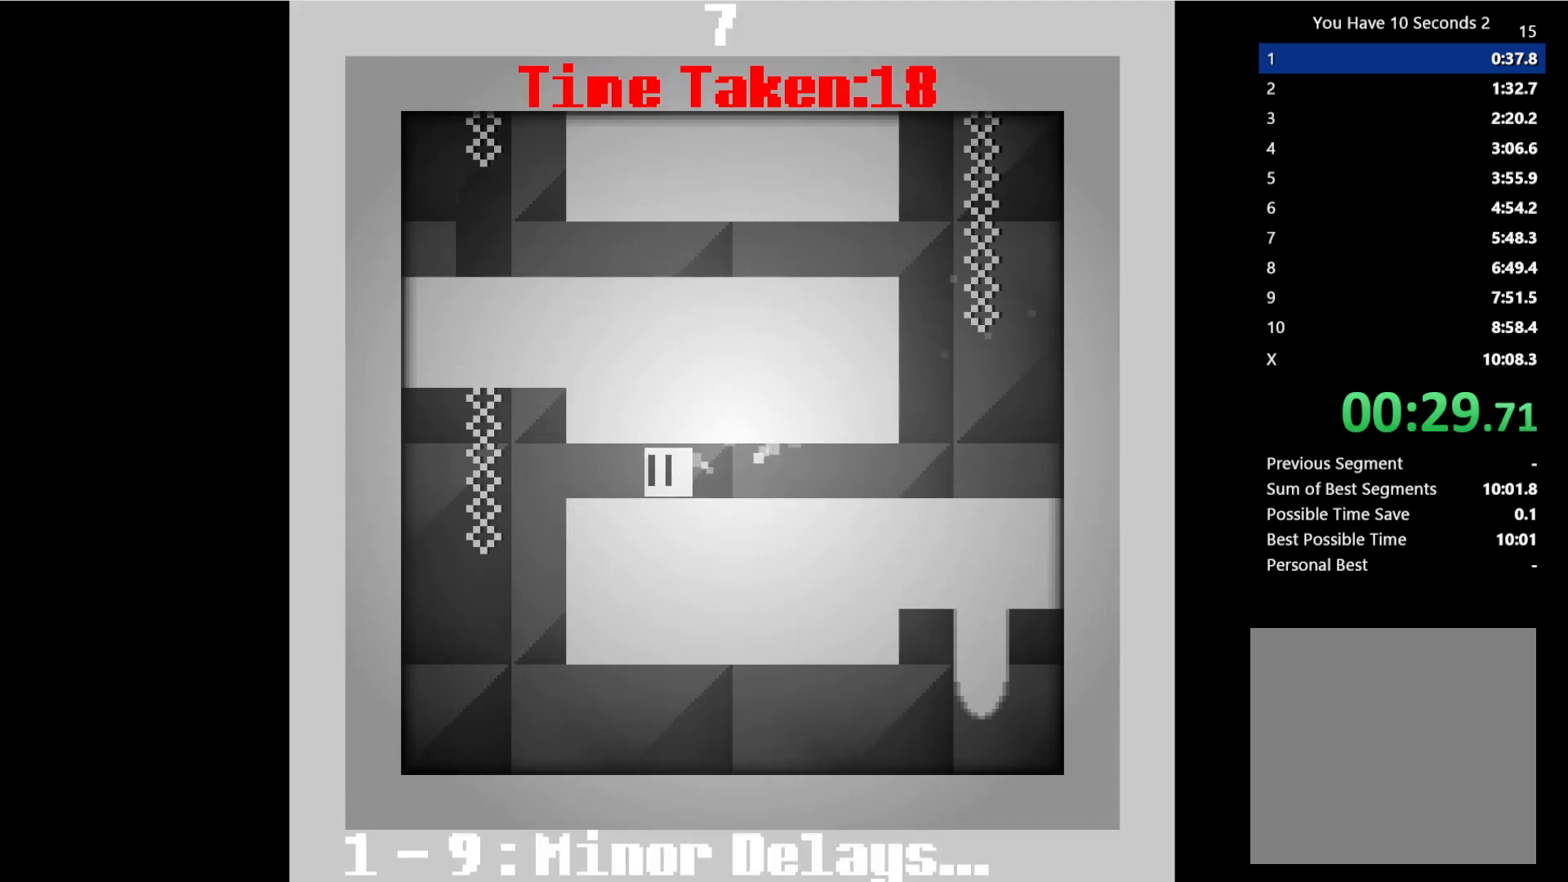
{"keys": ["left"], "events": [[33, "up", "down"], [67, "space", "down"], [100, "up", "up"], [167, "space", "up"], [233, "up", "down"], [267, "space", "down"], [333, "space", "up"], [333, "up", "up"]]}
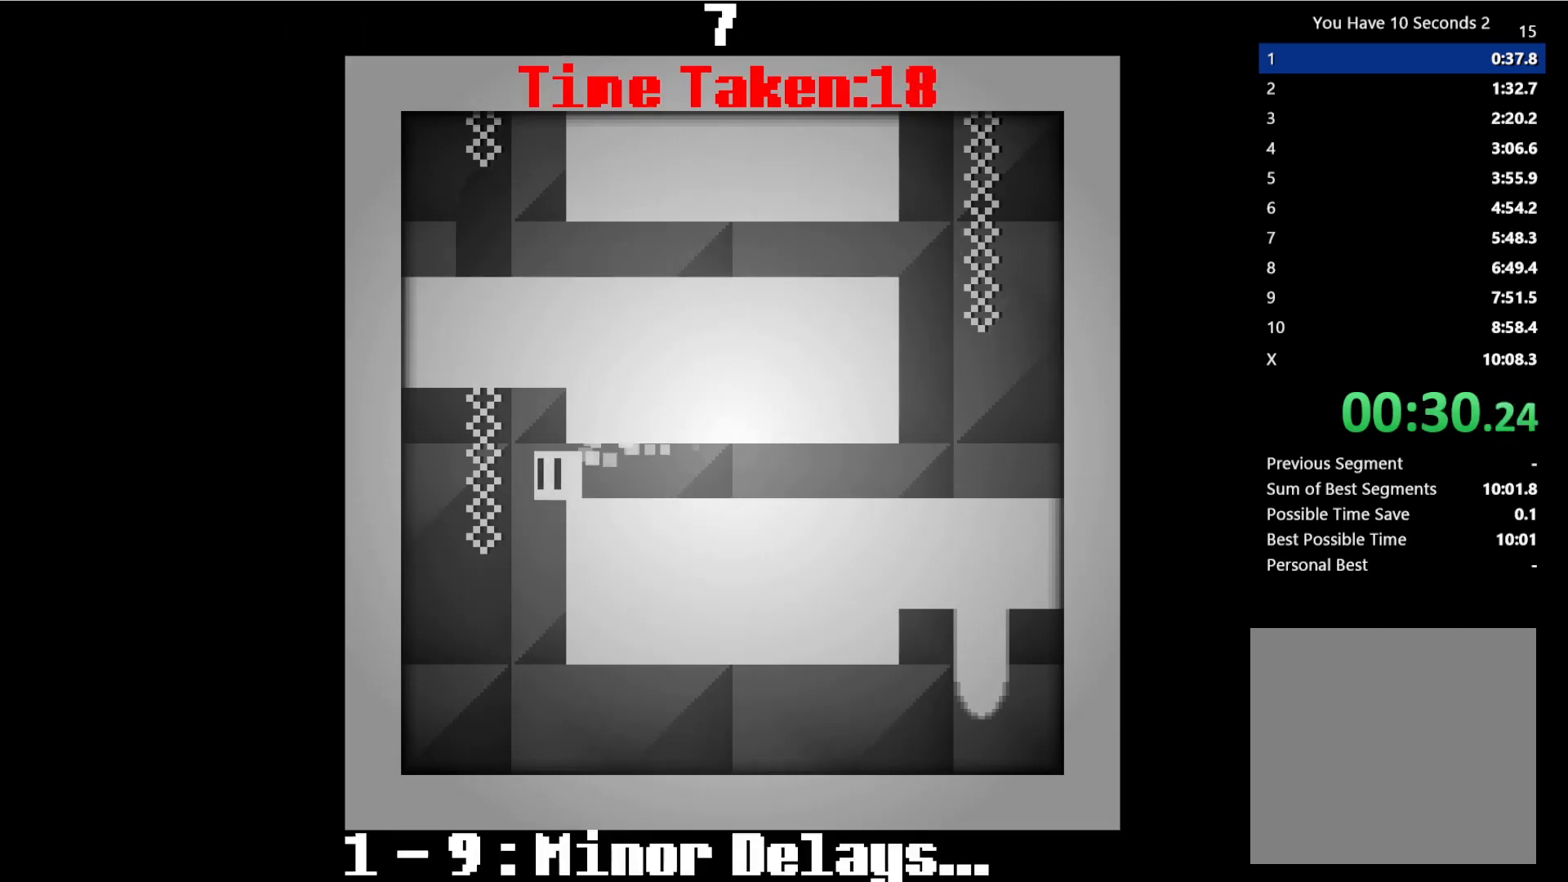
{"keys": ["right"], "events": [[167, "right", "down"], [200, "left", "up"]]}
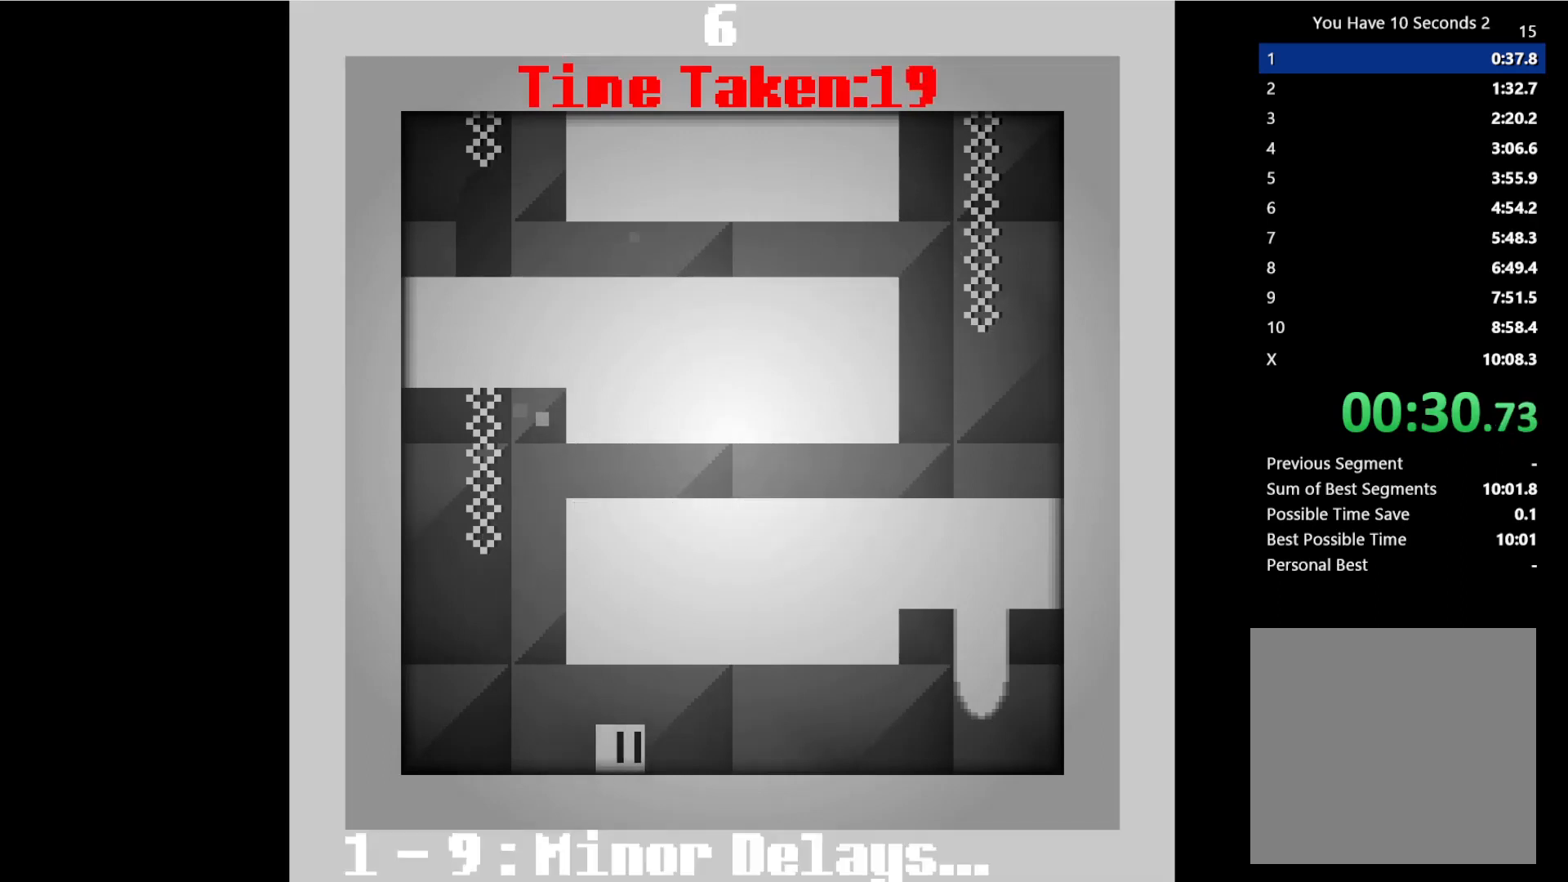
{"keys": ["right"], "events": []}
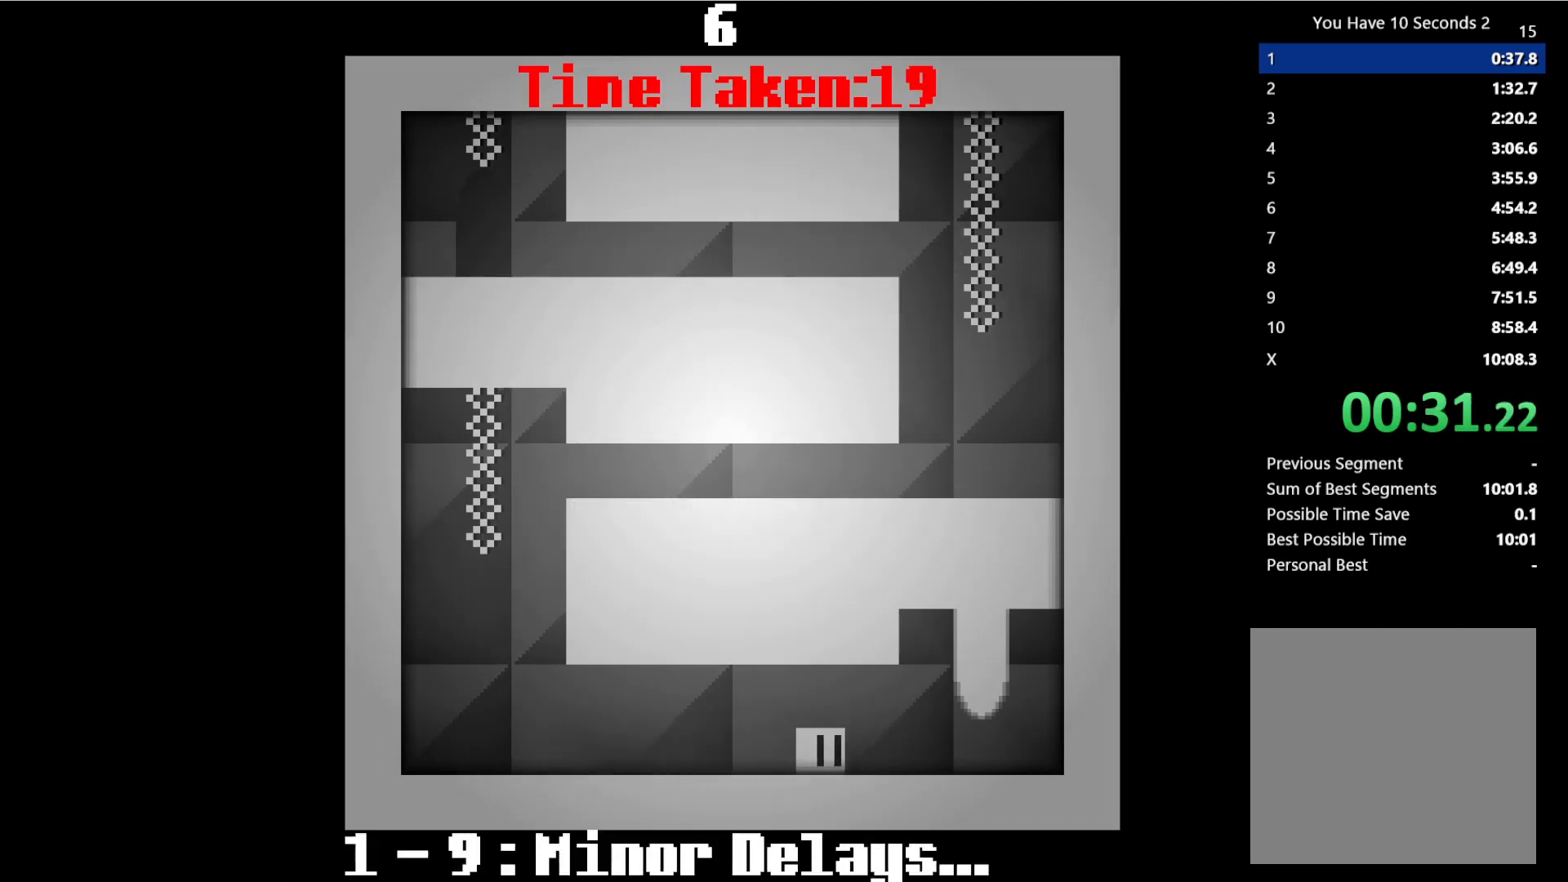
{"keys": ["right"], "events": [[200, "space", "down"], [333, "space", "up"]]}
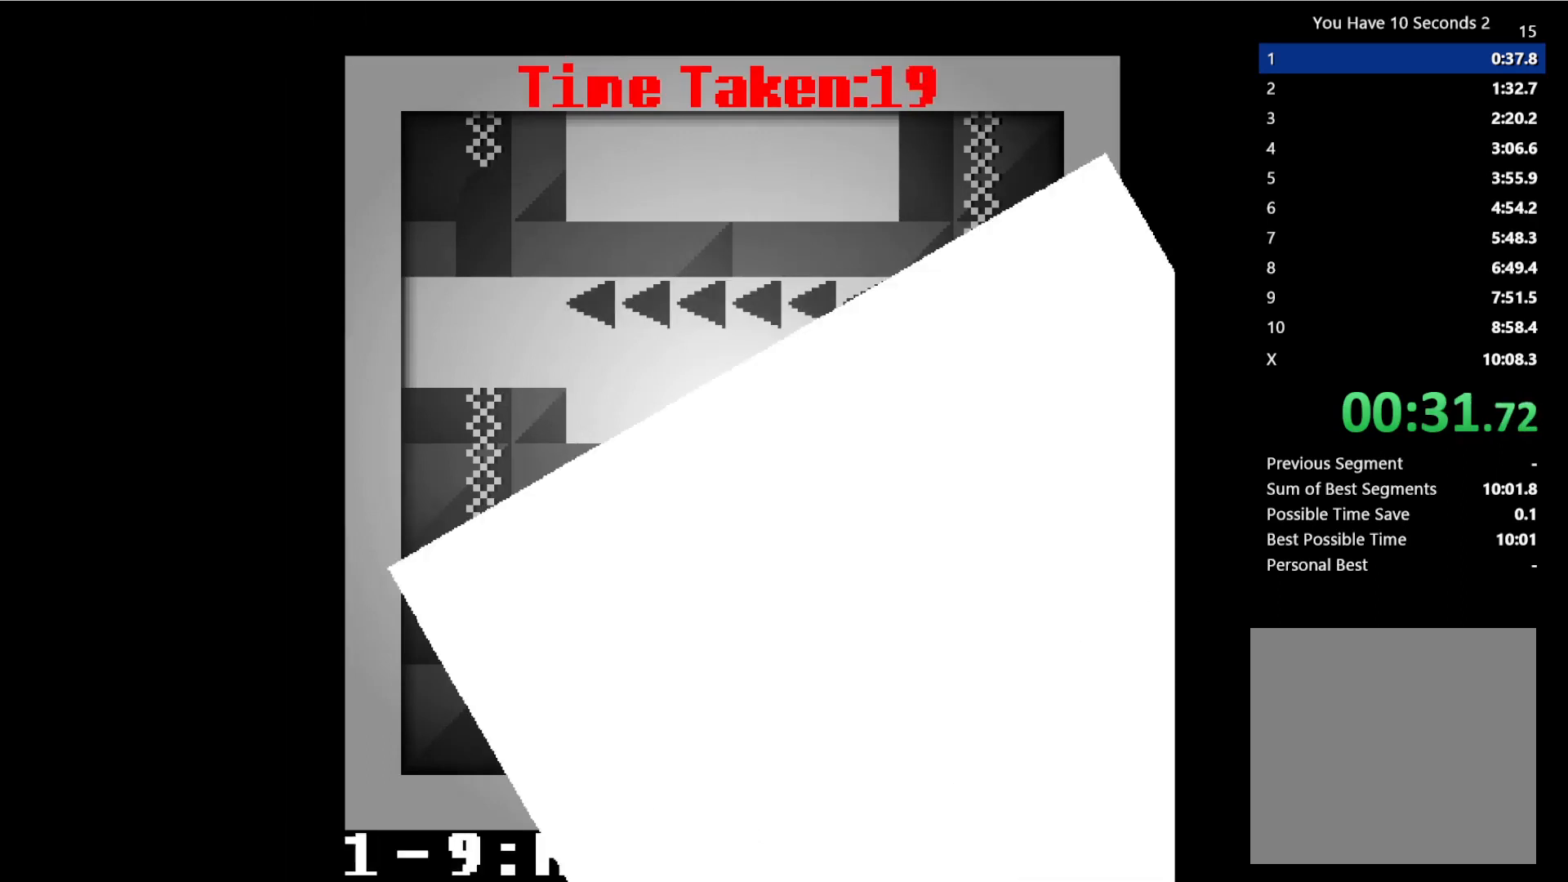
{"keys": ["right"], "events": []}
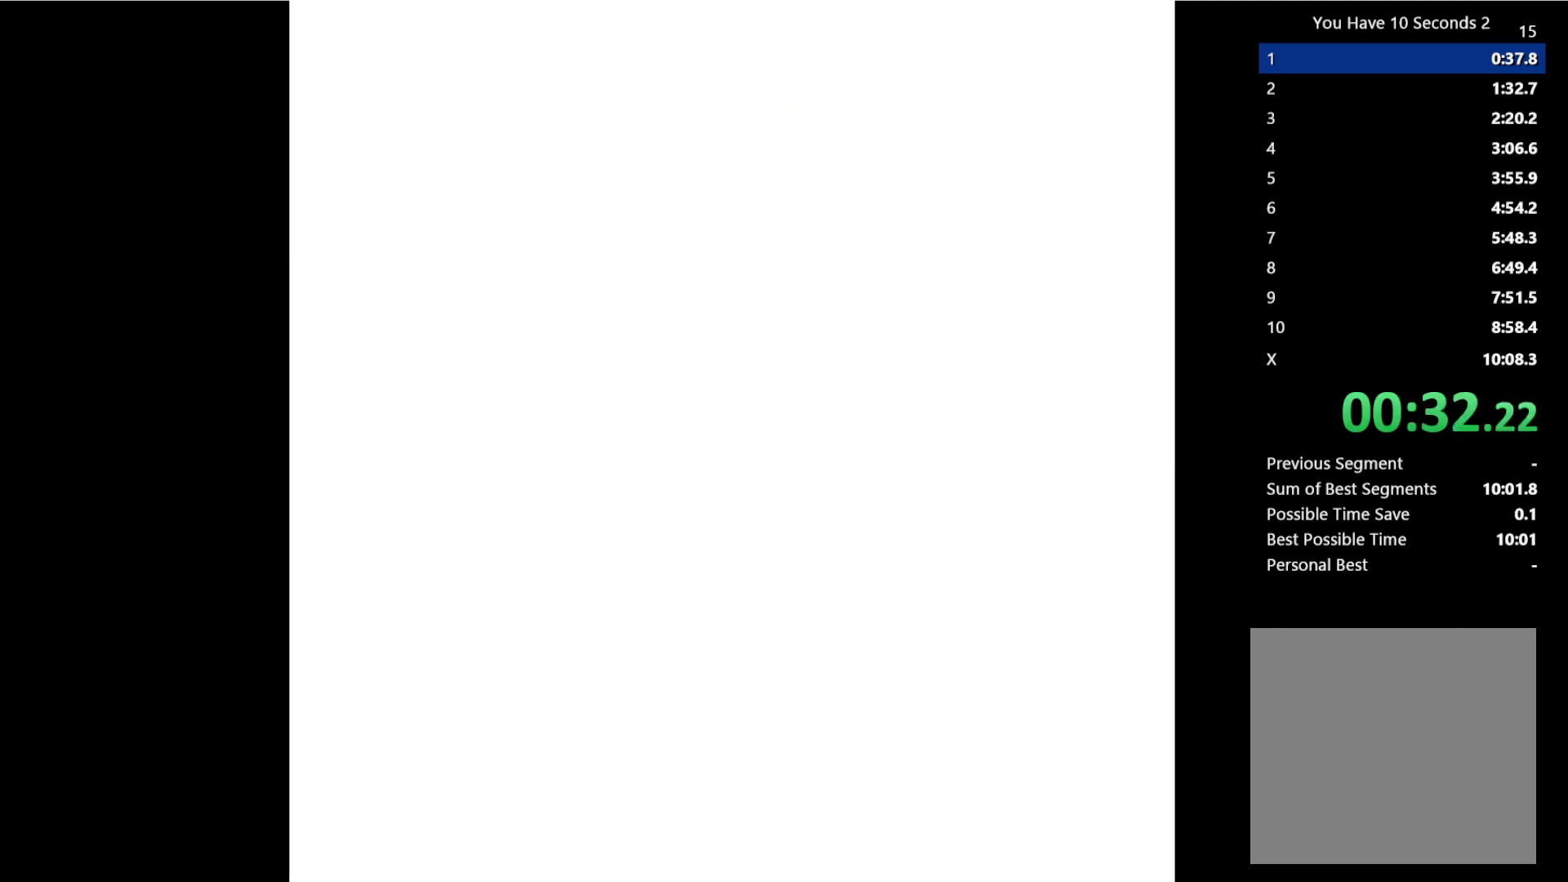
{"keys": ["right", "space"], "events": [[367, "space", "down"]]}
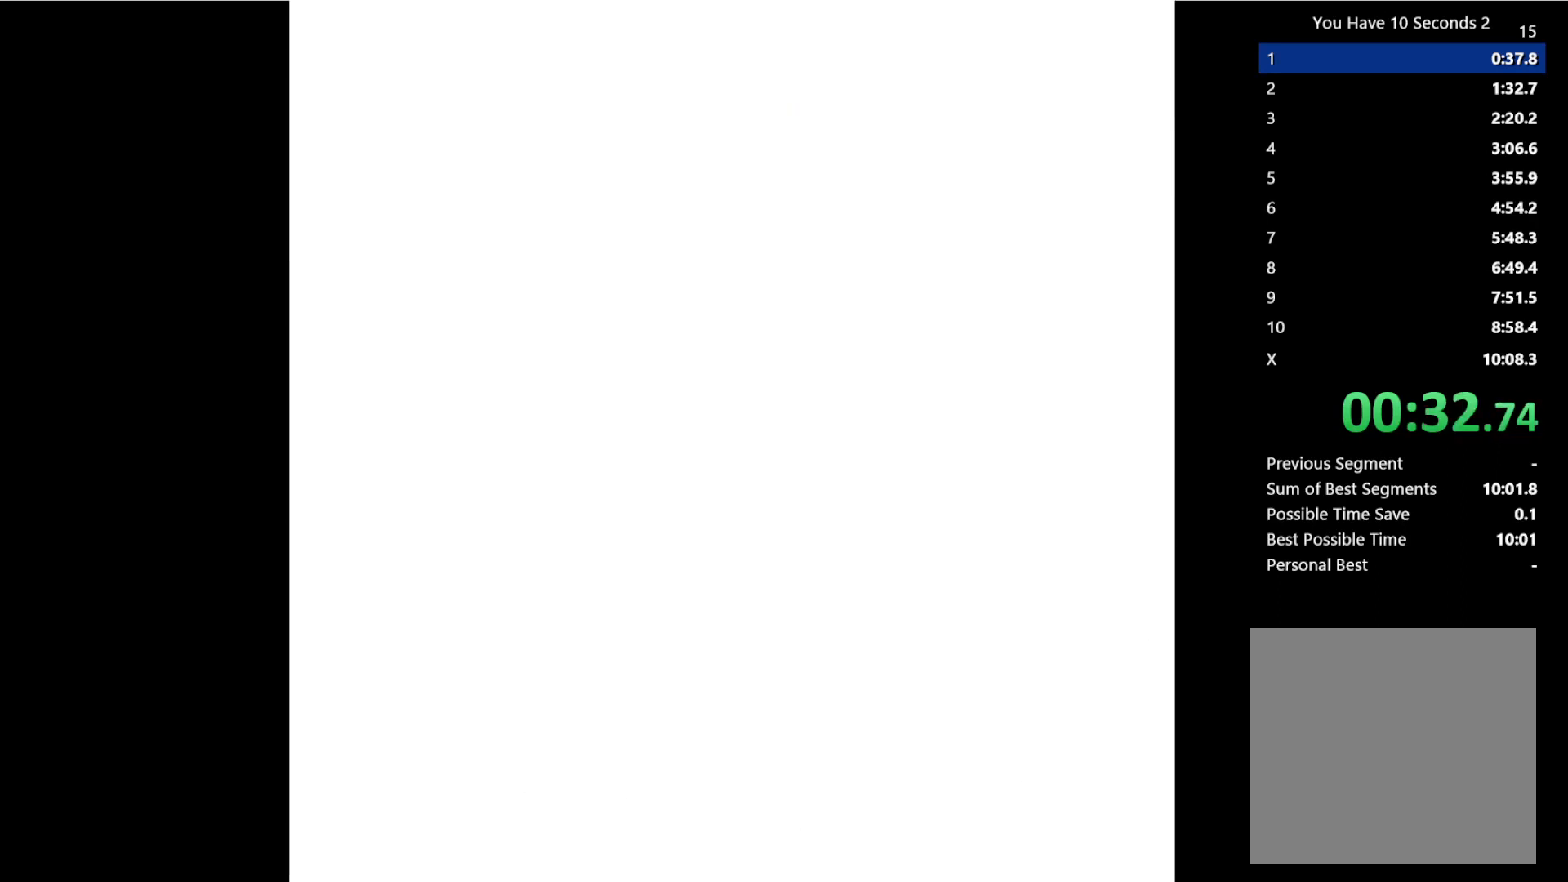
{"keys": ["right"], "events": [[100, "space", "up"]]}
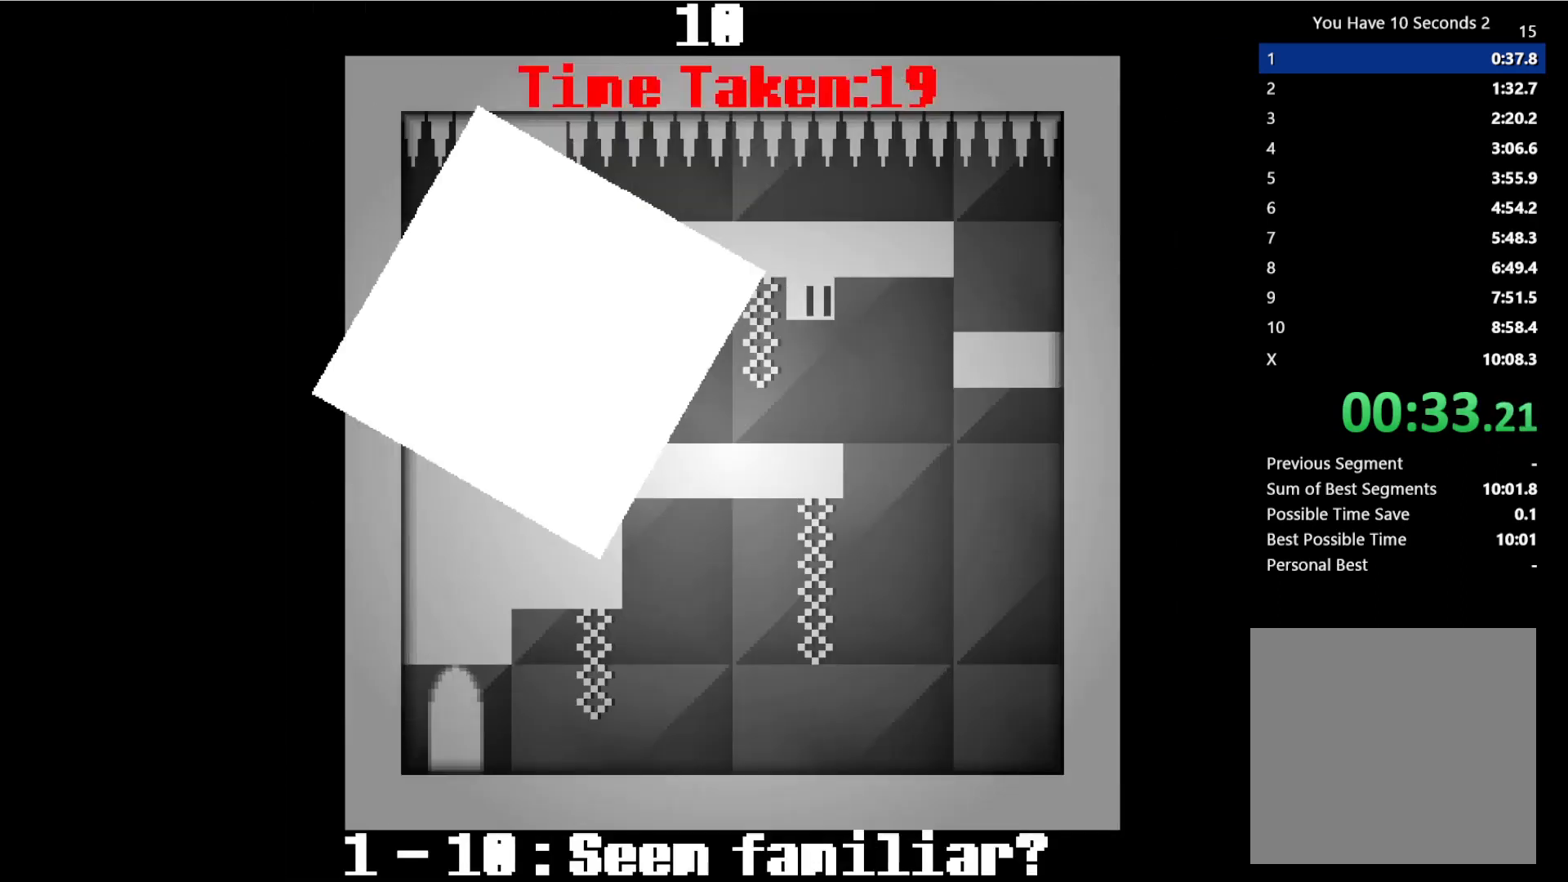
{"keys": ["left"], "events": [[200, "space", "down"], [233, "left", "down"], [267, "right", "up"], [467, "space", "up"]]}
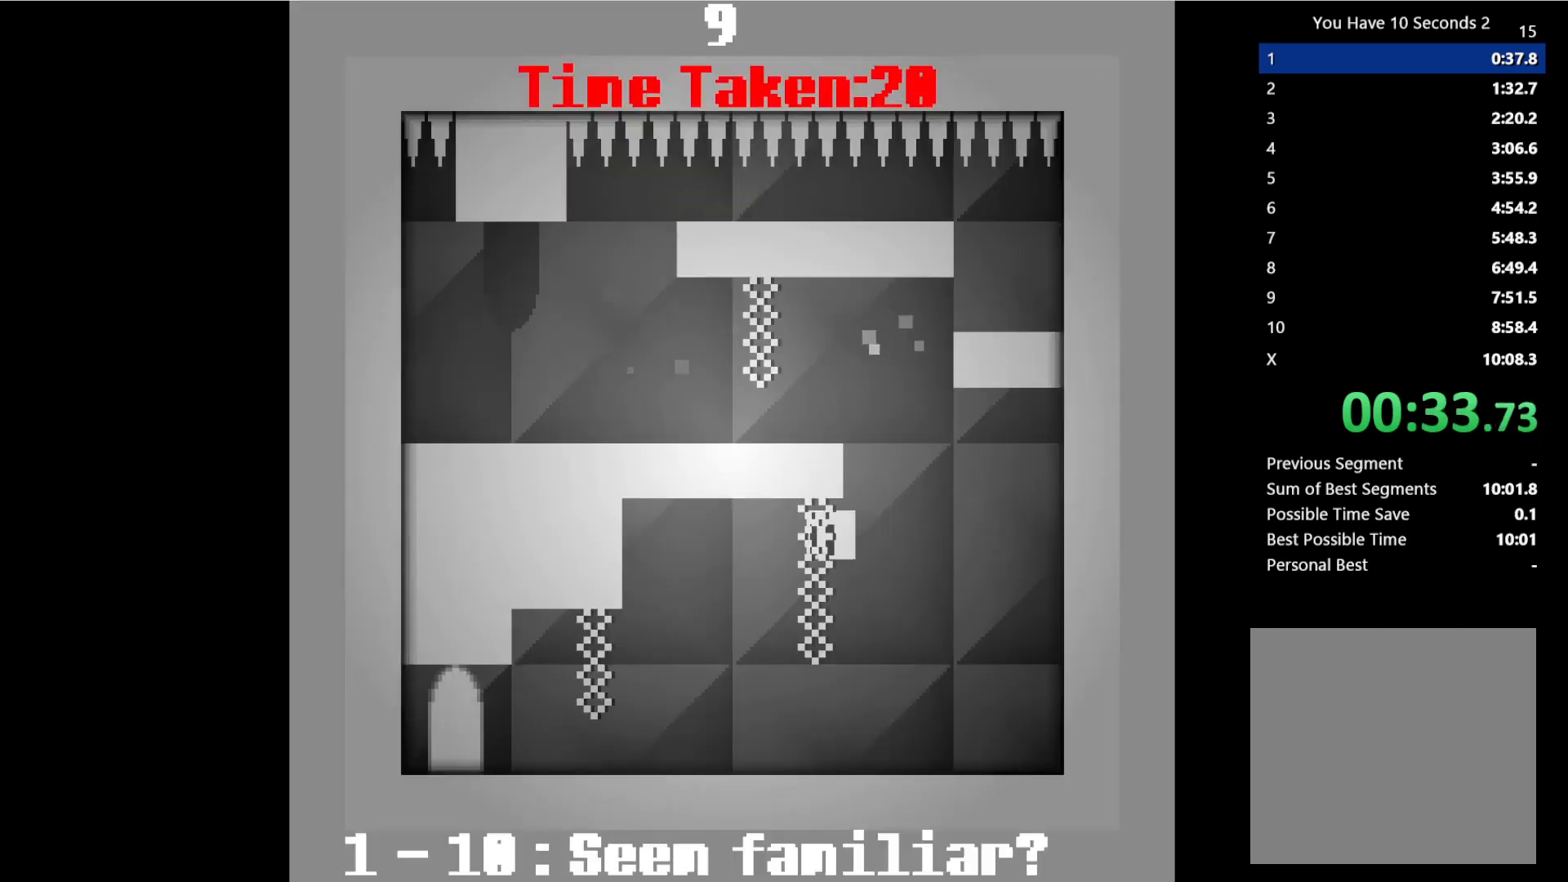
{"keys": ["left"], "events": [[100, "space", "down"], [267, "space", "up"]]}
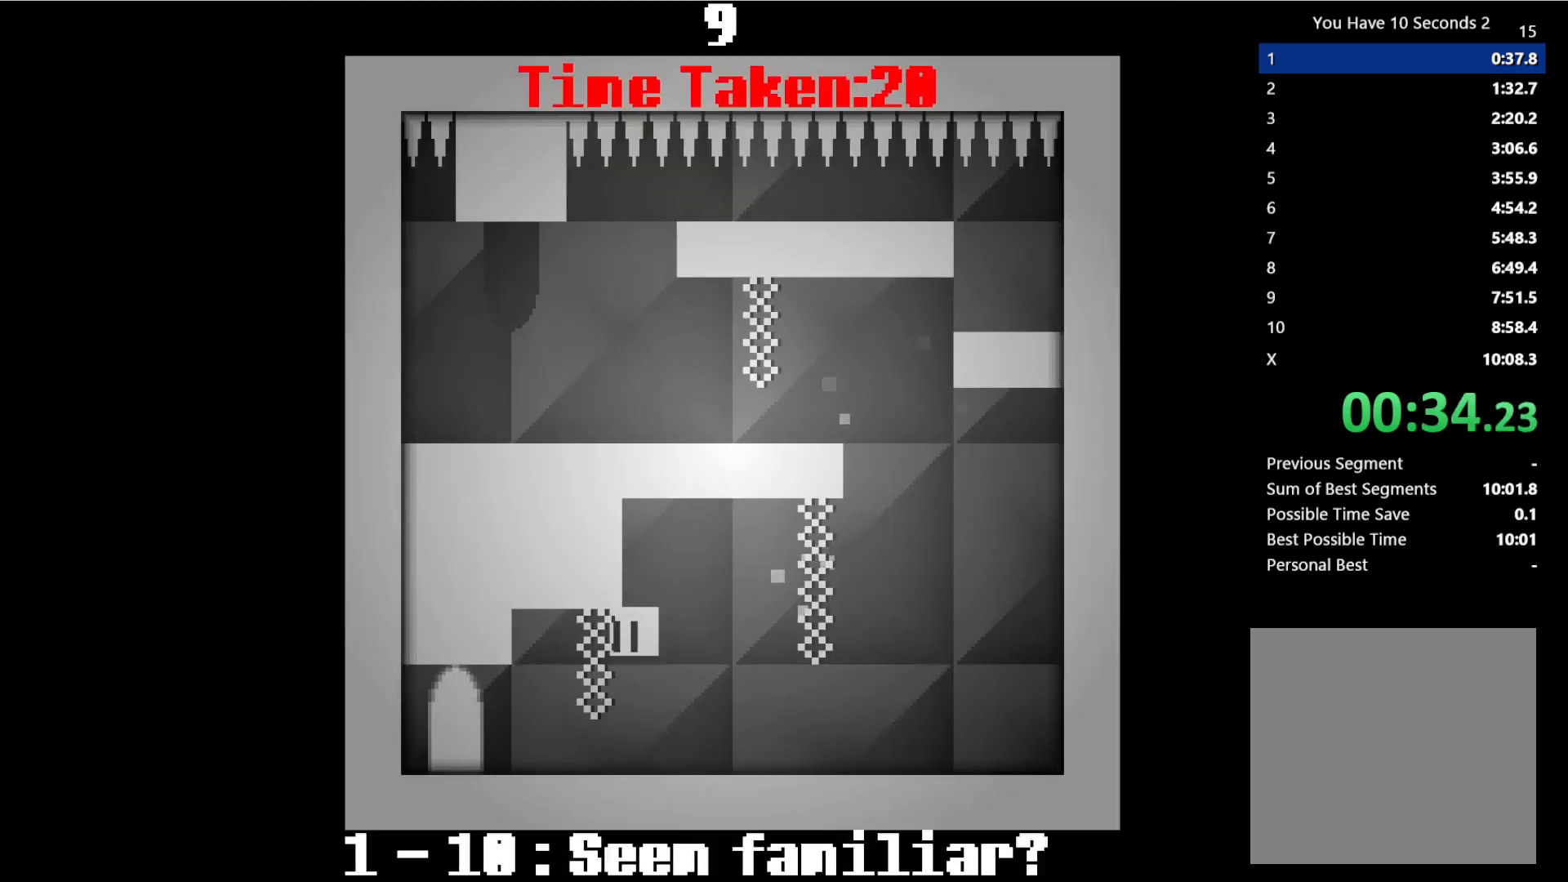
{"keys": ["right", "space"], "events": [[167, "space", "down"], [267, "space", "up"], [433, "space", "down"], [467, "right", "down"], [500, "left", "up"]]}
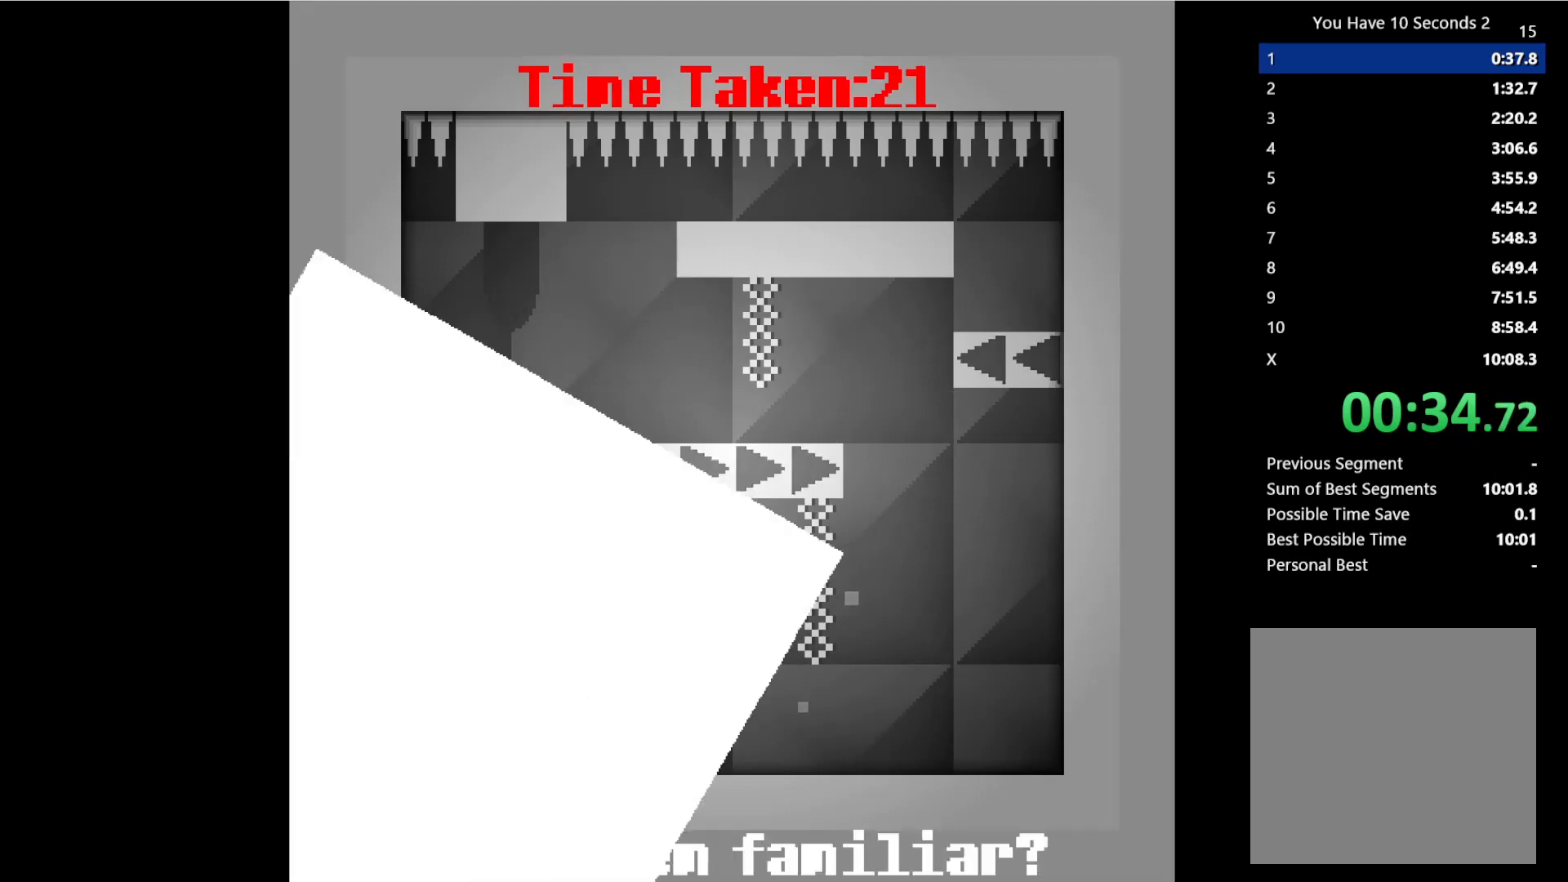
{"keys": ["right", "space"], "events": [[33, "space", "up"], [33, "up", "down"], [100, "space", "down"], [167, "up", "up"], [200, "space", "up"], [233, "up", "down"], [300, "space", "down"], [333, "up", "up"], [433, "up", "down"], [500, "up", "up"]]}
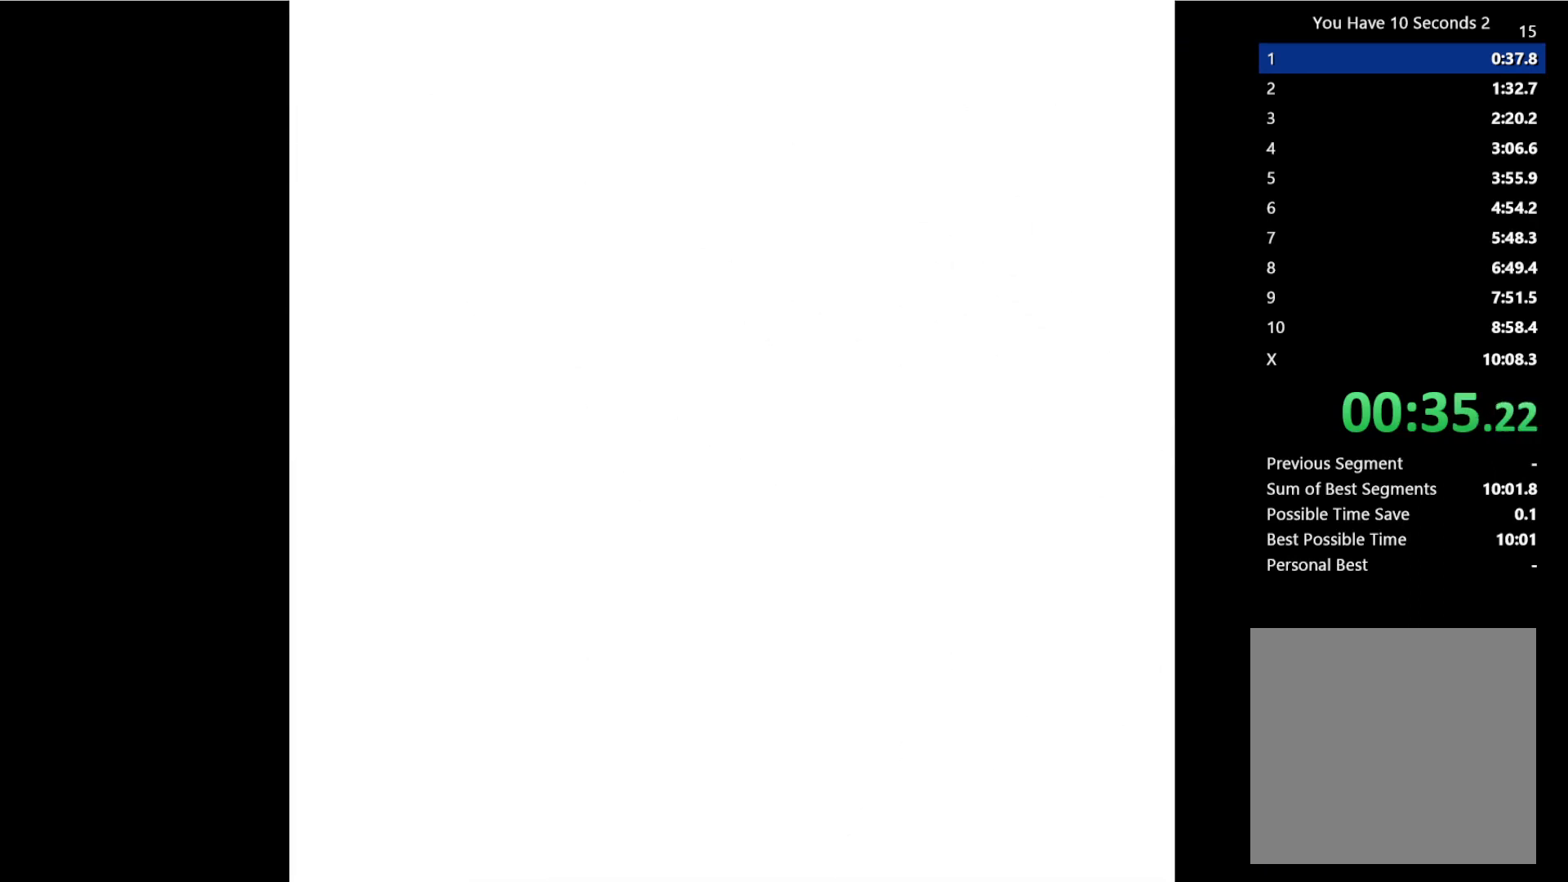
{"keys": ["right", "space", "up"], "events": [[100, "space", "up"], [100, "up", "down"], [167, "space", "down"], [167, "up", "up"], [300, "space", "up"], [300, "up", "down"], [367, "up", "up"], [400, "space", "down"], [467, "up", "down"]]}
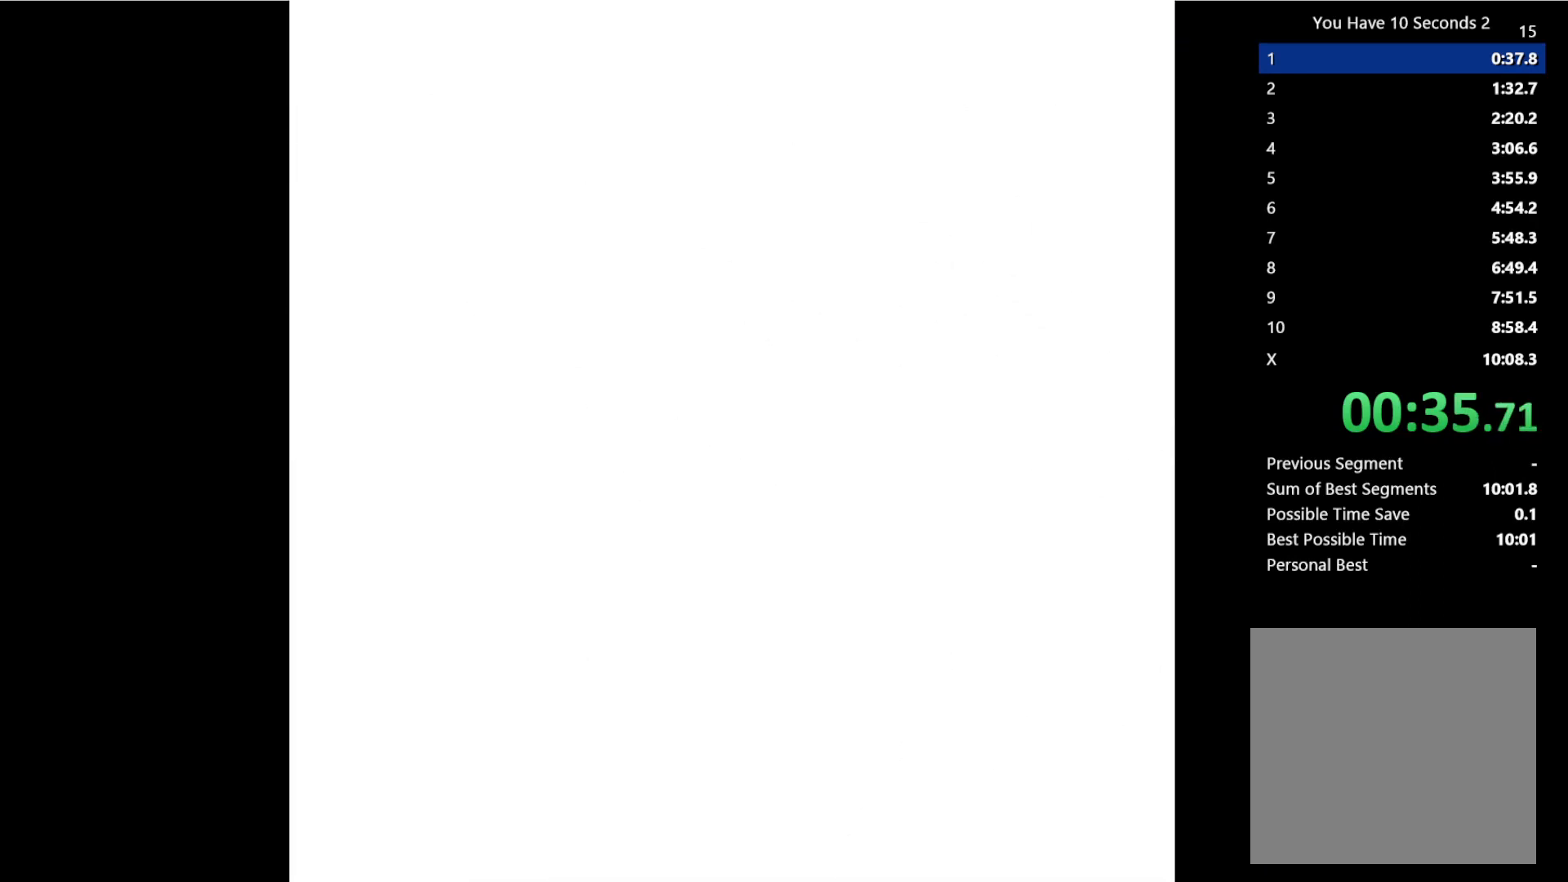
{"keys": ["right"], "events": [[33, "space", "up"], [33, "up", "up"], [400, "space", "down"], [500, "space", "up"]]}
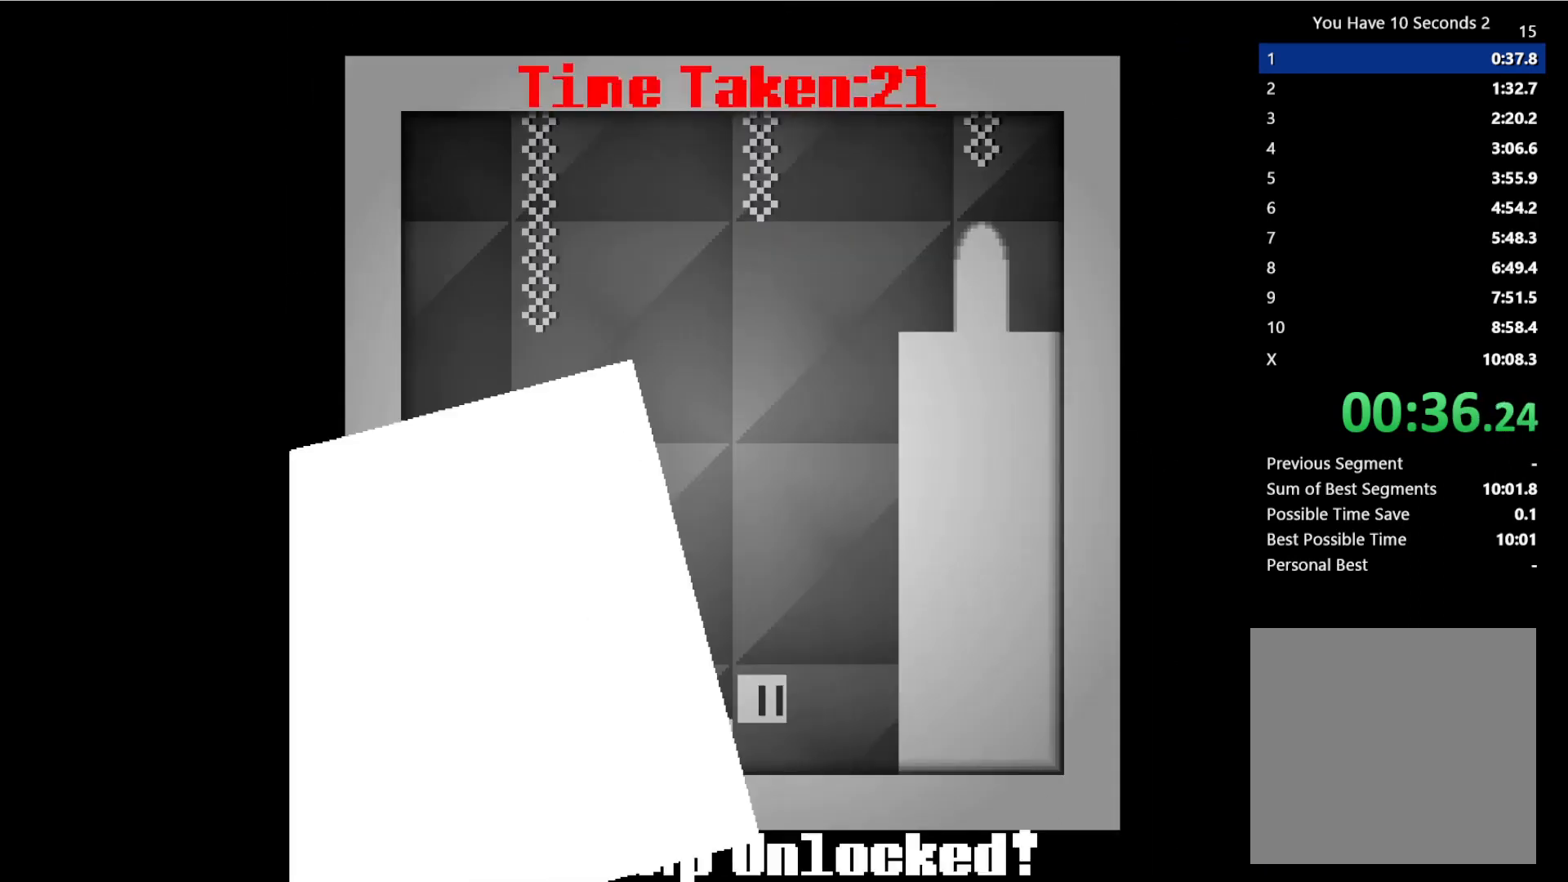
{"keys": ["right", "space"], "events": [[100, "space", "down"], [300, "space", "up"], [333, "space", "down"]]}